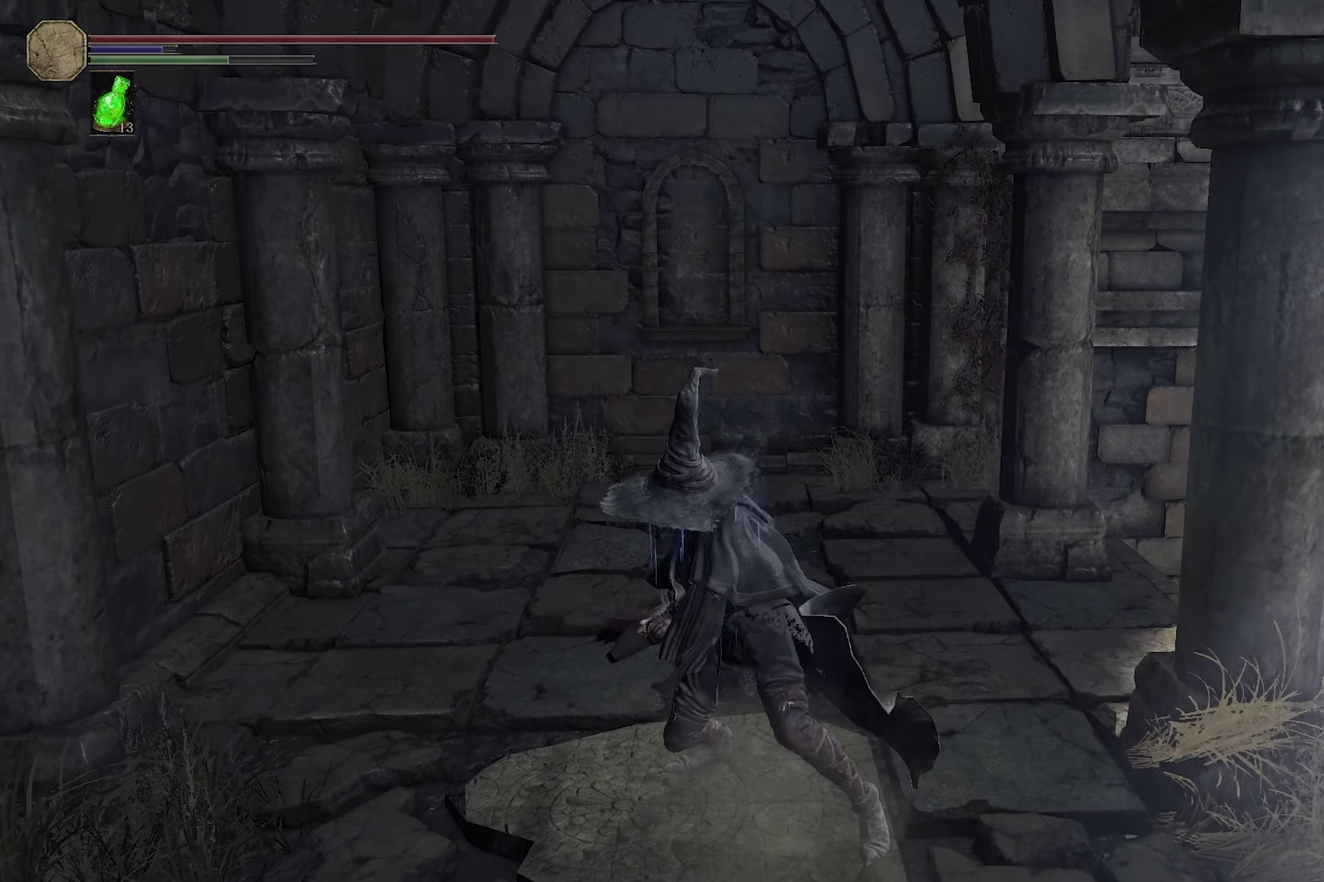
Gameplay with a controller (Xbox layout); each line is a JSON object with the inputs held at the frame after it (dt_ms = milliseconds from this image to that frame). "events" lists button and stick changes between this image and that frame as [ms after this image, input, new state], when the widget could be followed in between.
{"dt_ms": 300, "buttons": [], "left_stick": "center", "right_stick": "center", "events": [[183, "left_stick", "down"], [233, "left_stick", "center"]]}
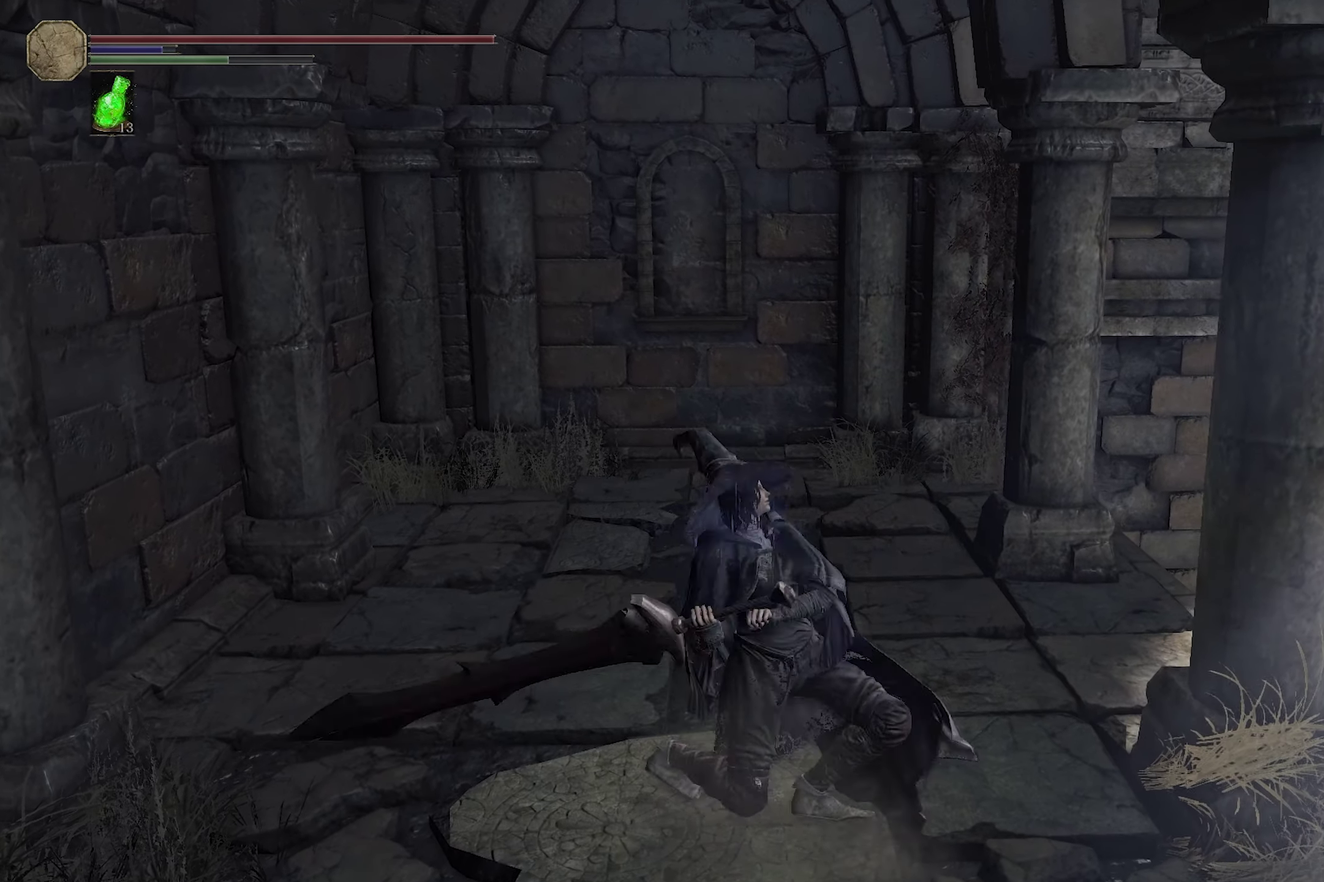
{"dt_ms": 300, "buttons": [], "left_stick": "center", "right_stick": "center", "events": [[116, "left_stick", "down"], [266, "left_stick", "center"]]}
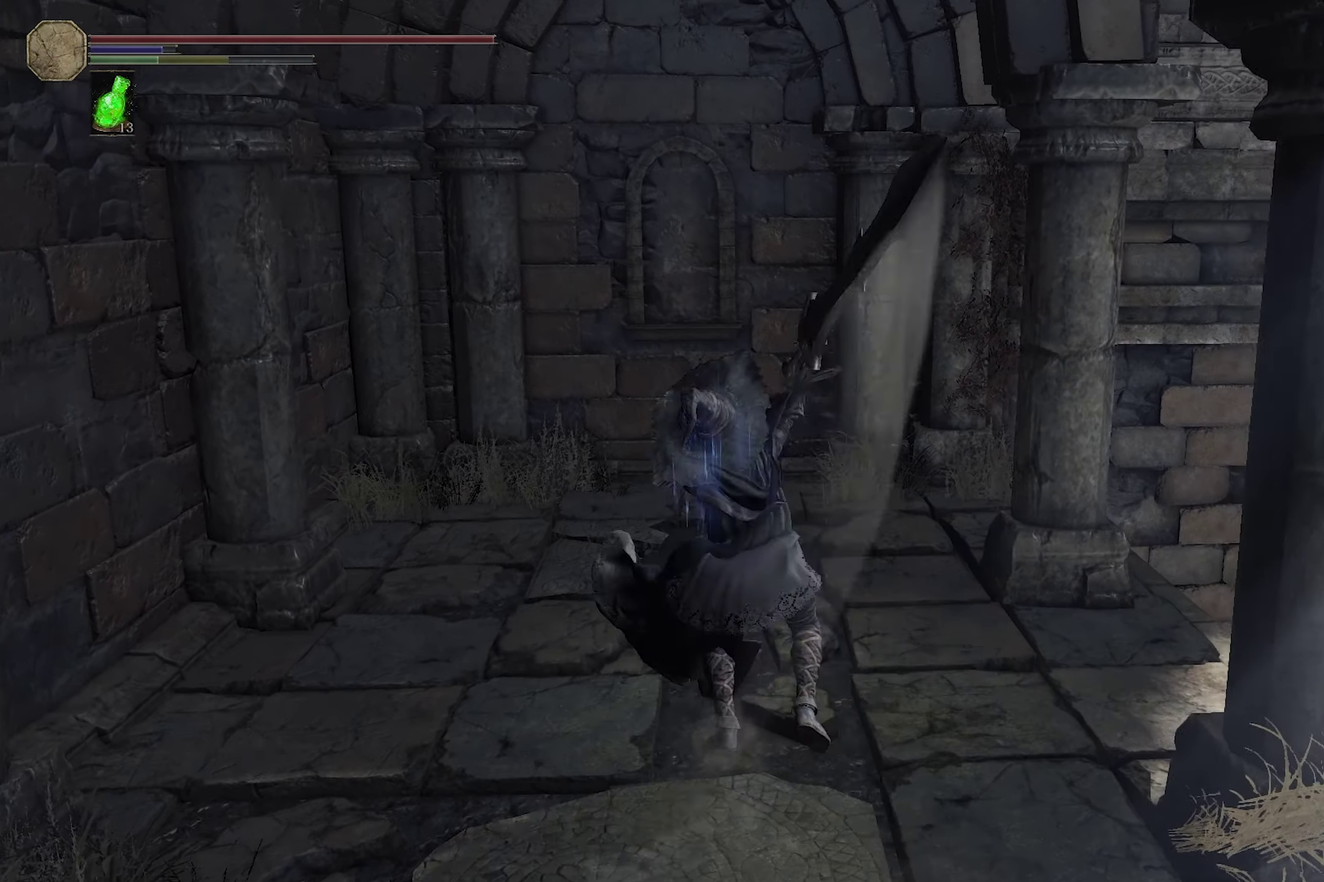
{"dt_ms": 300, "buttons": [], "left_stick": "center", "right_stick": "center", "events": []}
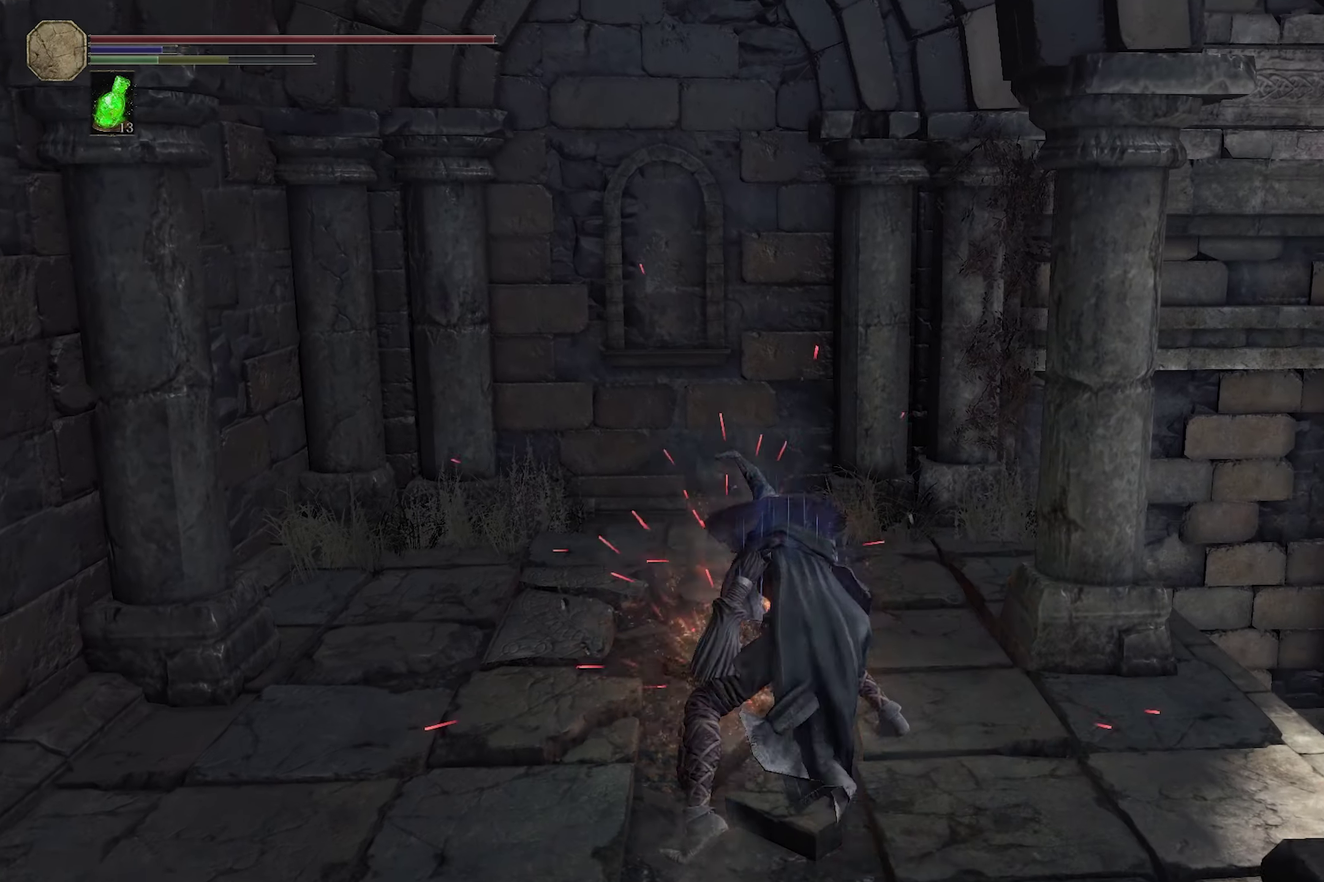
{"dt_ms": 300, "buttons": [], "left_stick": "center", "right_stick": "center", "events": []}
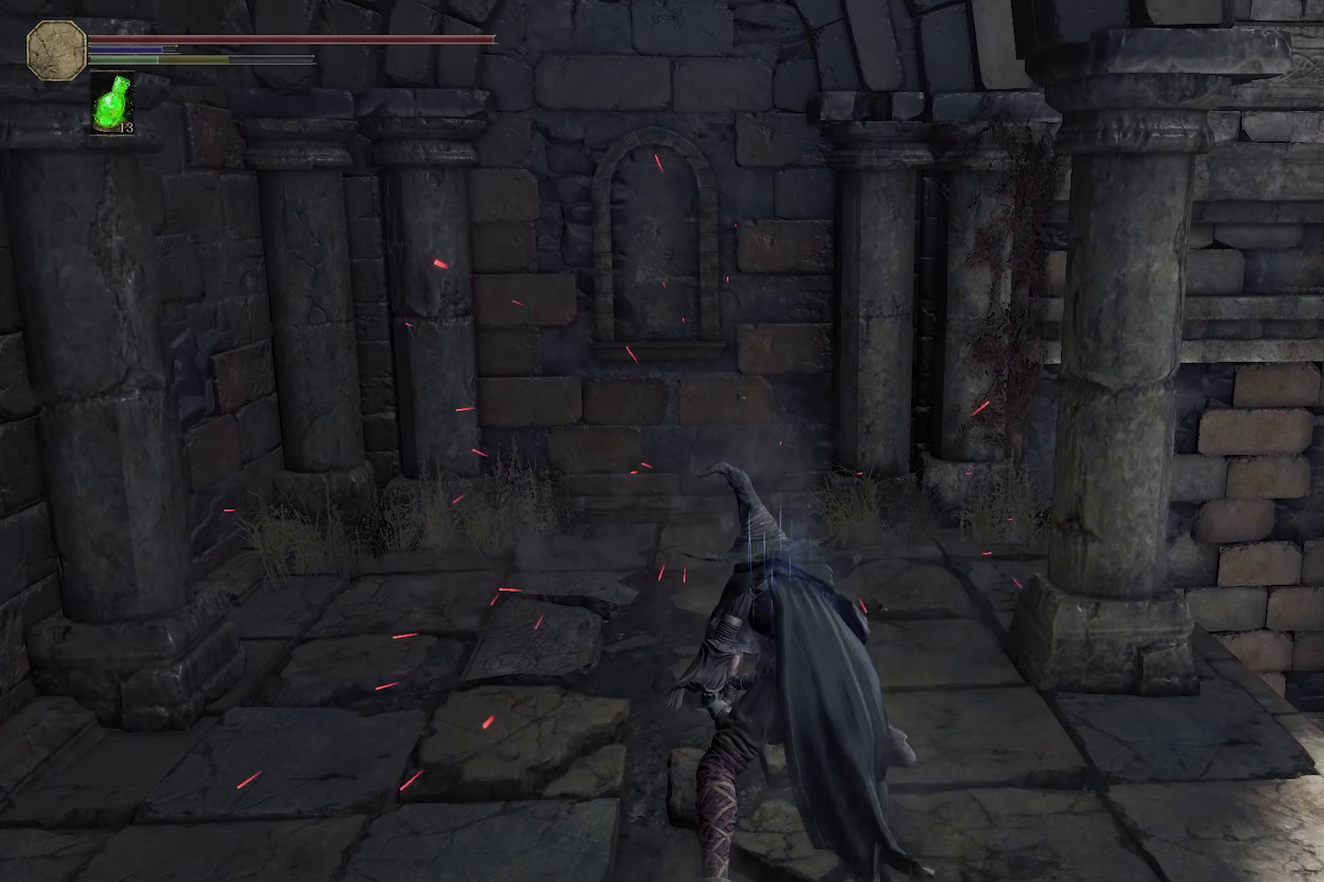
{"dt_ms": 200, "buttons": [], "left_stick": "center", "right_stick": "center", "events": []}
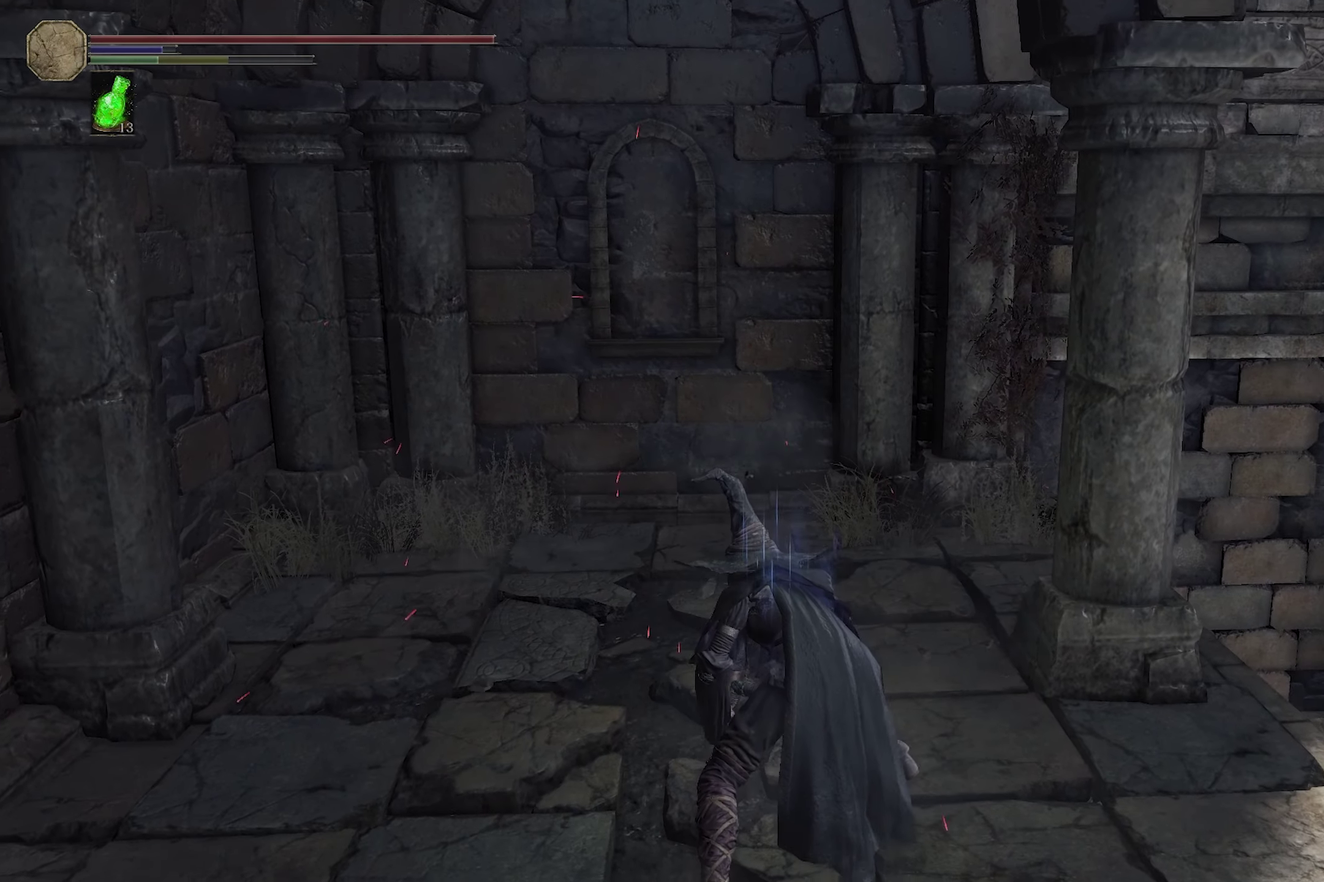
{"dt_ms": 300, "buttons": [], "left_stick": "center", "right_stick": "center", "events": []}
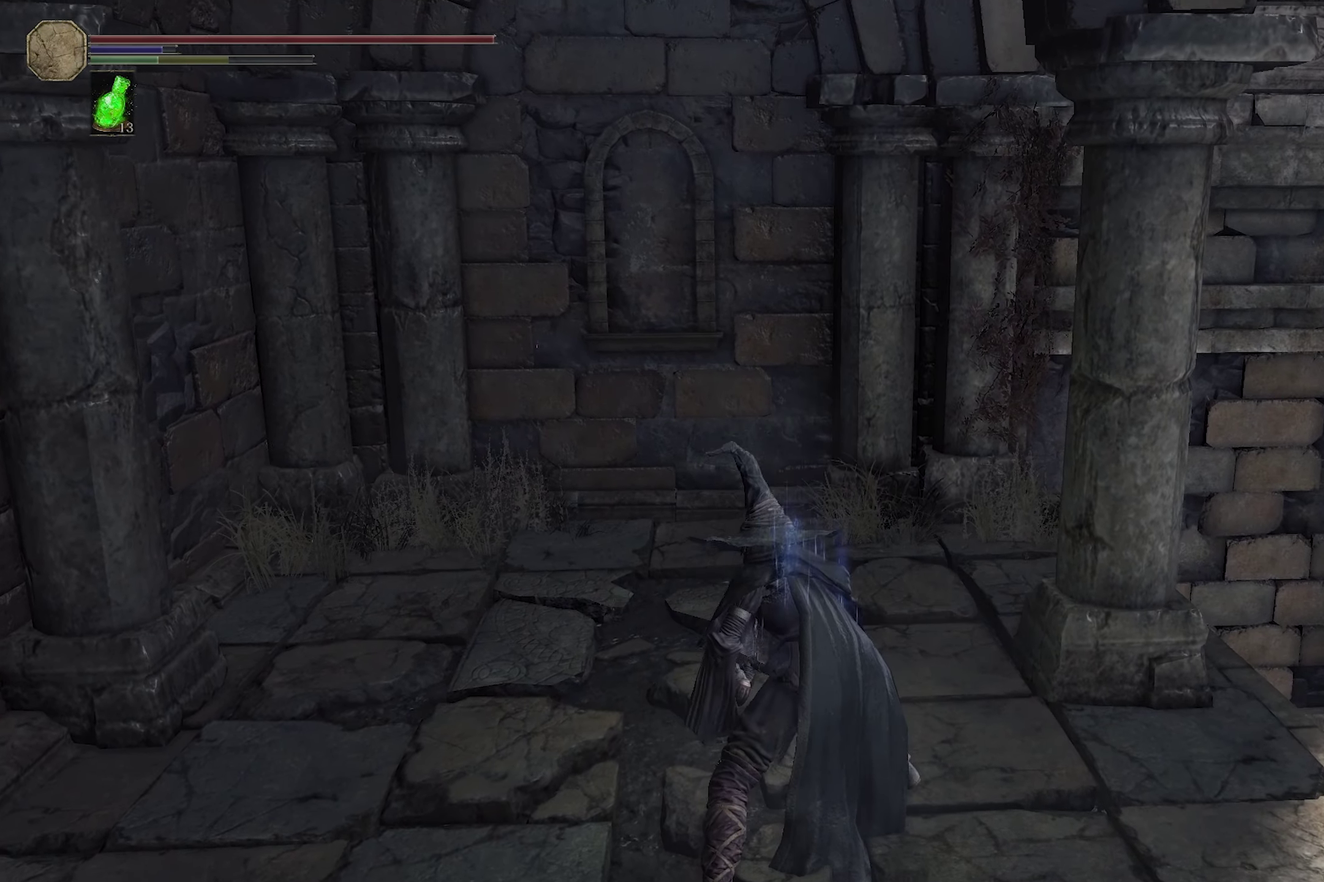
{"dt_ms": 300, "buttons": [], "left_stick": "center", "right_stick": "center", "events": []}
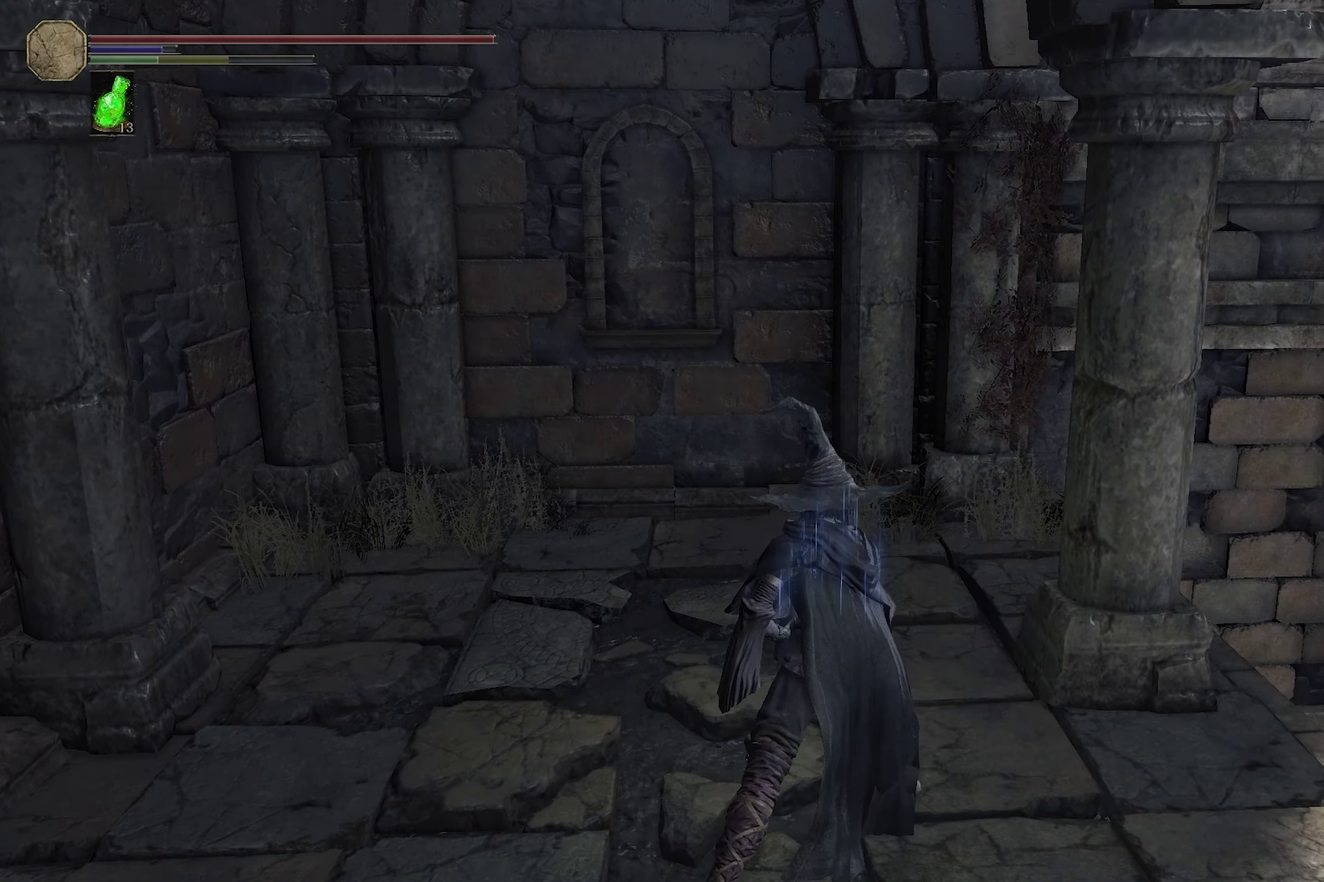
{"dt_ms": 300, "buttons": [], "left_stick": "up", "right_stick": "left"}
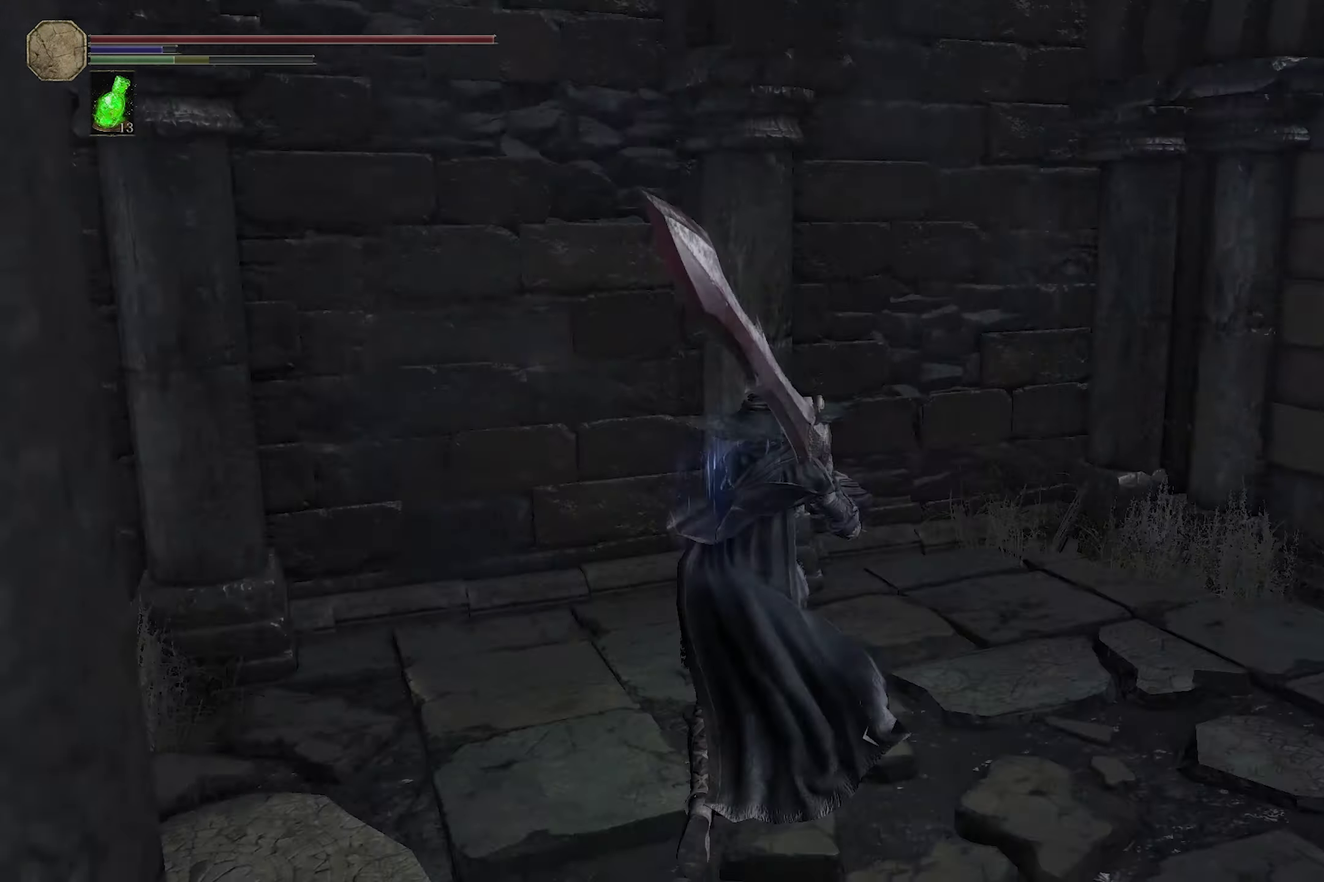
{"dt_ms": 300, "buttons": [], "left_stick": "down-right", "right_stick": "center", "events": [[216, "left_stick", "right"], [233, "right_stick", "center"], [300, "left_stick", "down-right"]]}
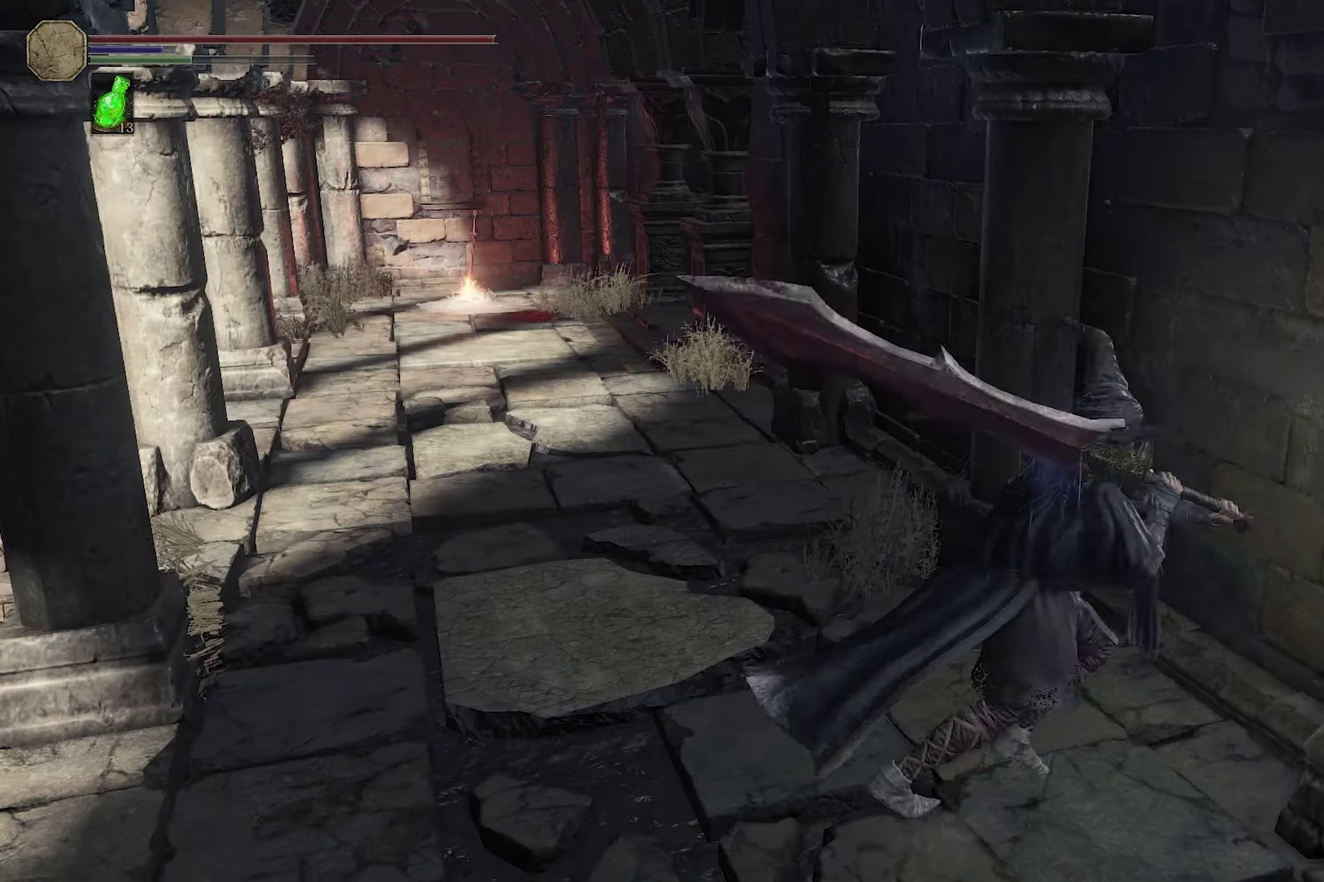
{"dt_ms": 200, "buttons": [], "left_stick": "down", "right_stick": "center", "events": [[67, "left_stick", "down"], [83, "right_stick", "left"], [200, "right_stick", "center"]]}
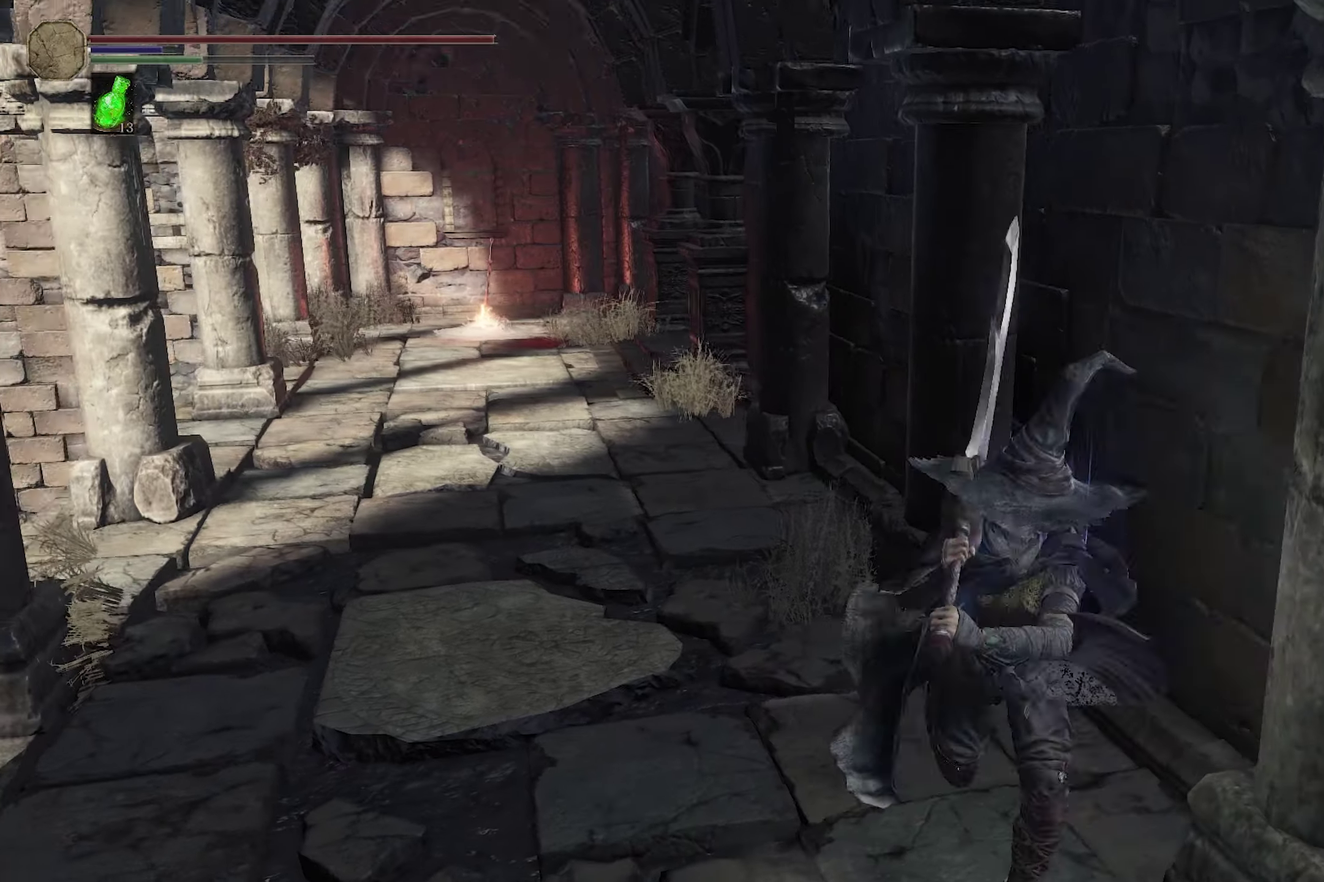
{"dt_ms": 300, "buttons": [], "left_stick": "up-left", "right_stick": "center"}
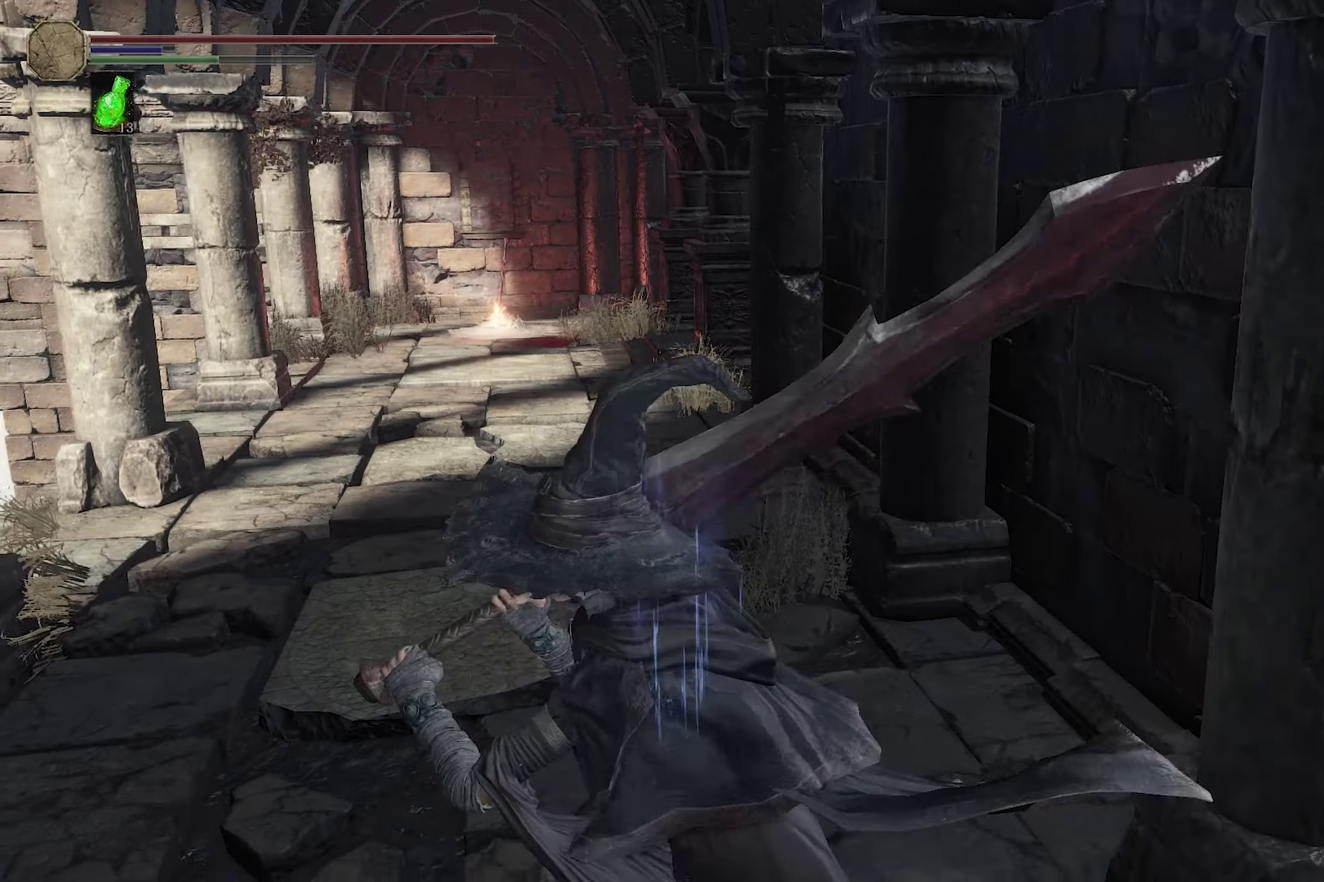
{"dt_ms": 300, "buttons": [], "left_stick": "up-left", "right_stick": "center"}
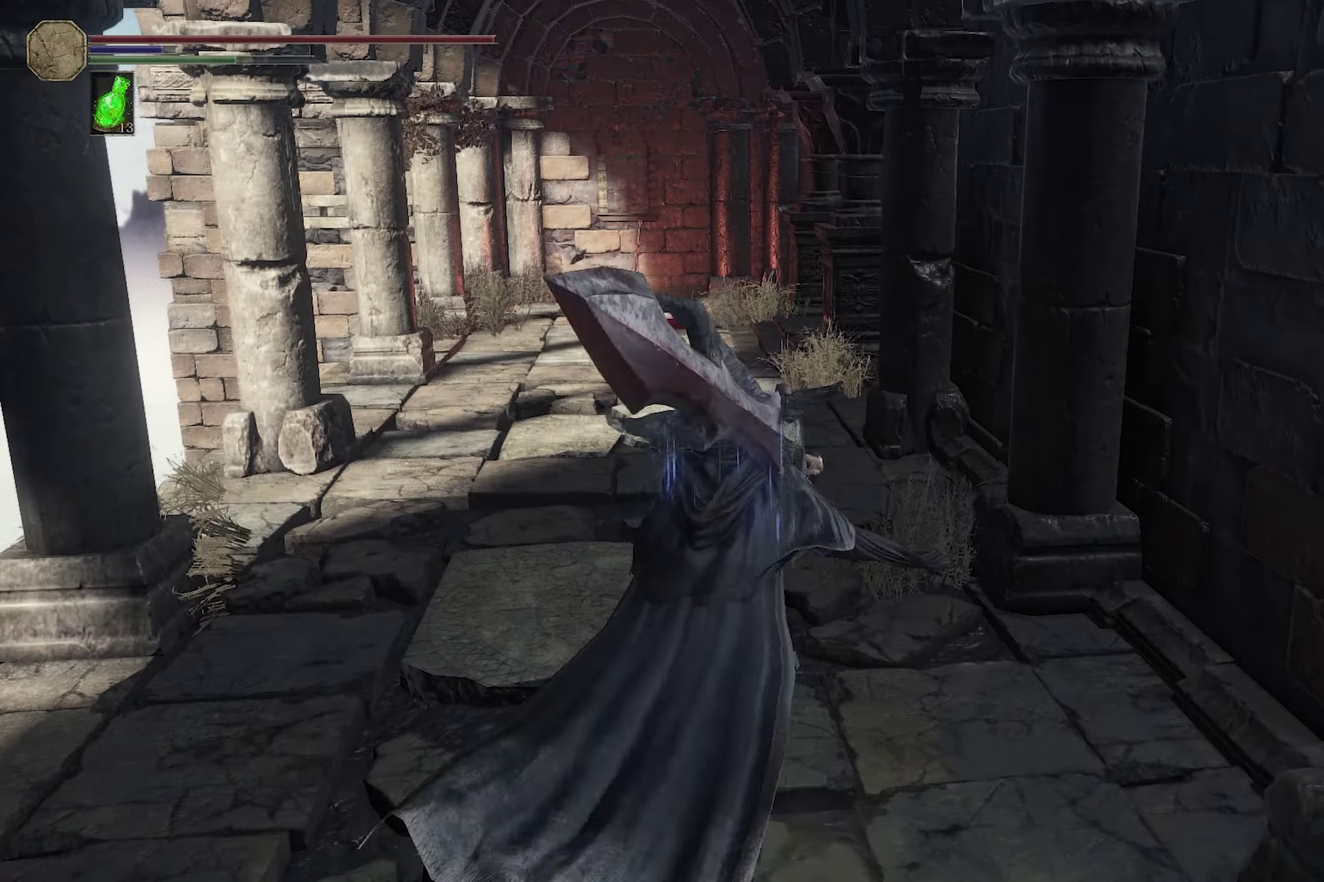
{"dt_ms": 400, "buttons": [], "left_stick": "up", "right_stick": "center", "events": [[117, "left_stick", "up"], [300, "B", "down"], [400, "B", "up"]]}
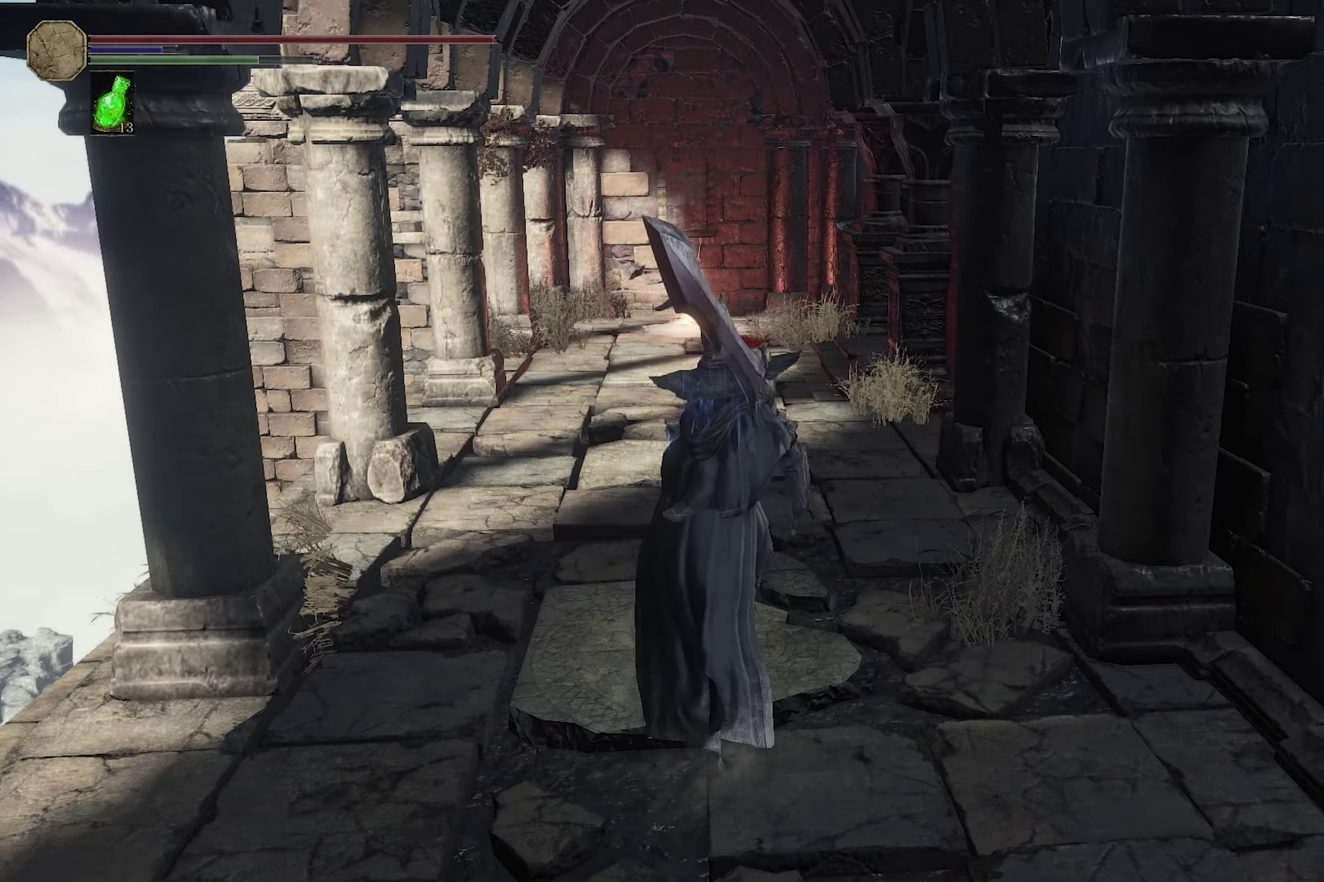
{"dt_ms": 300, "buttons": [], "left_stick": "center", "right_stick": "center", "events": [[83, "left_stick", "center"]]}
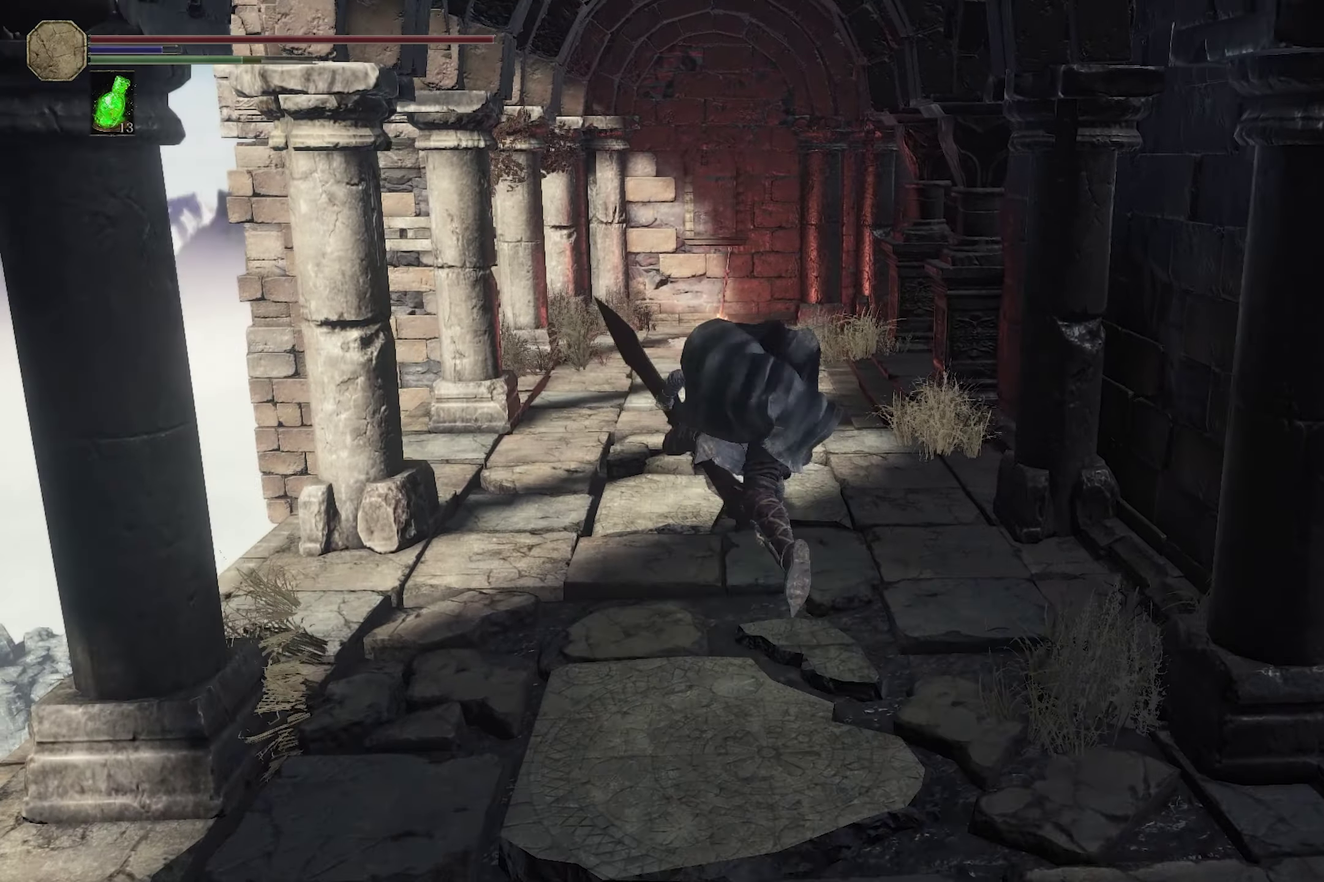
{"dt_ms": 300, "buttons": ["R2"], "left_stick": "center", "right_stick": "center", "events": [[33, "R2", "down"]]}
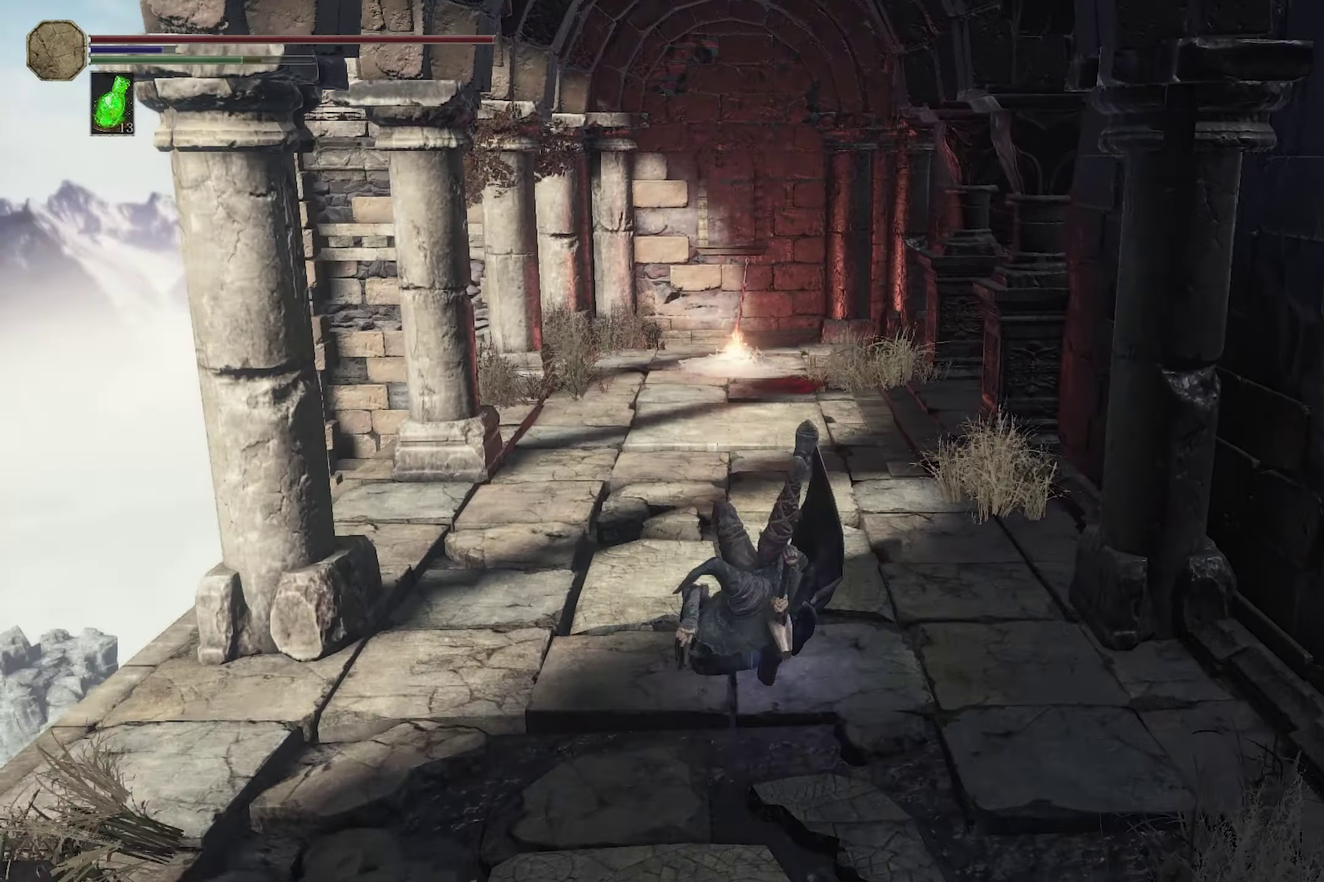
{"dt_ms": 400, "buttons": ["R2"], "left_stick": "center", "right_stick": "center"}
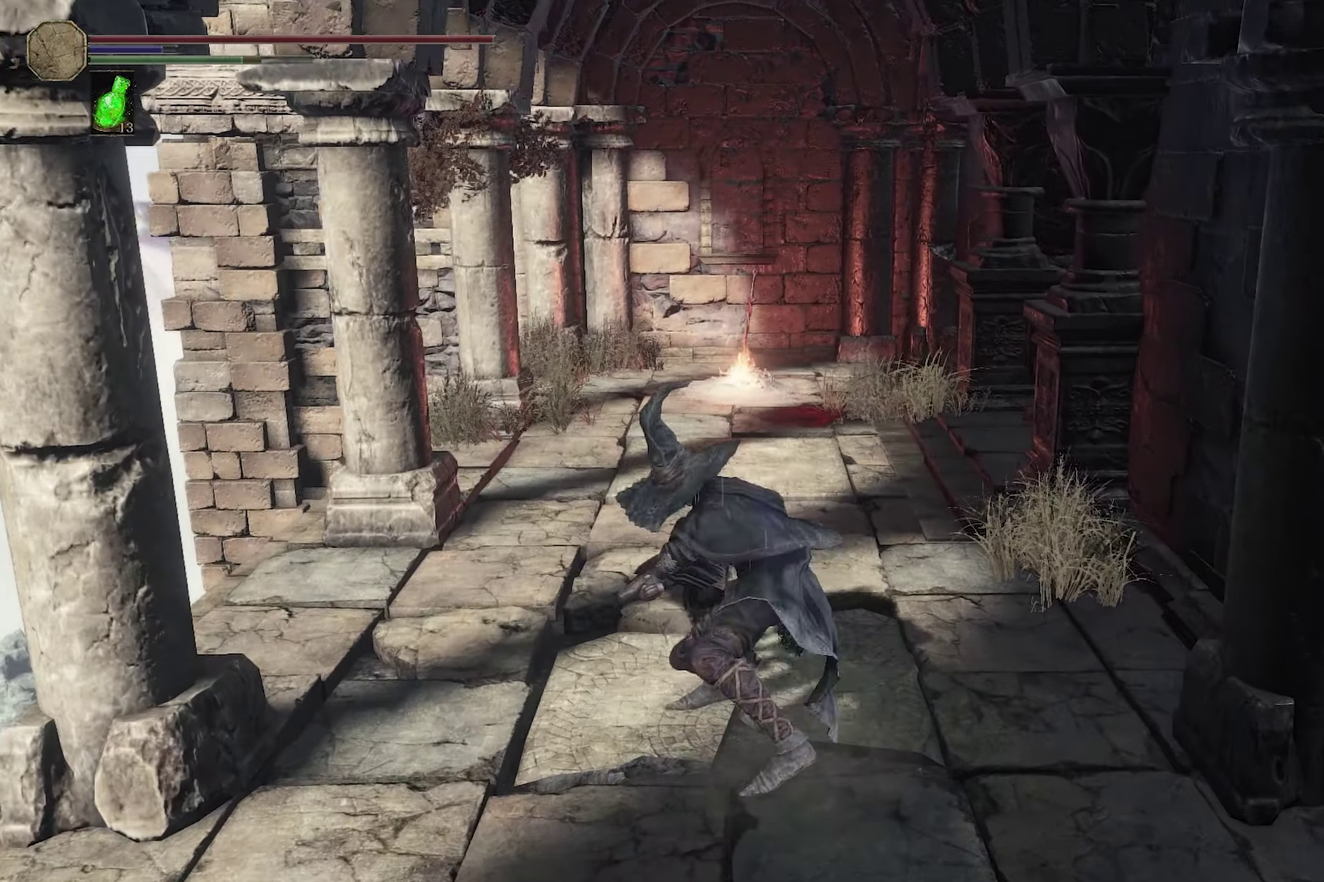
{"dt_ms": 300, "buttons": ["R2"], "left_stick": "center", "right_stick": "center"}
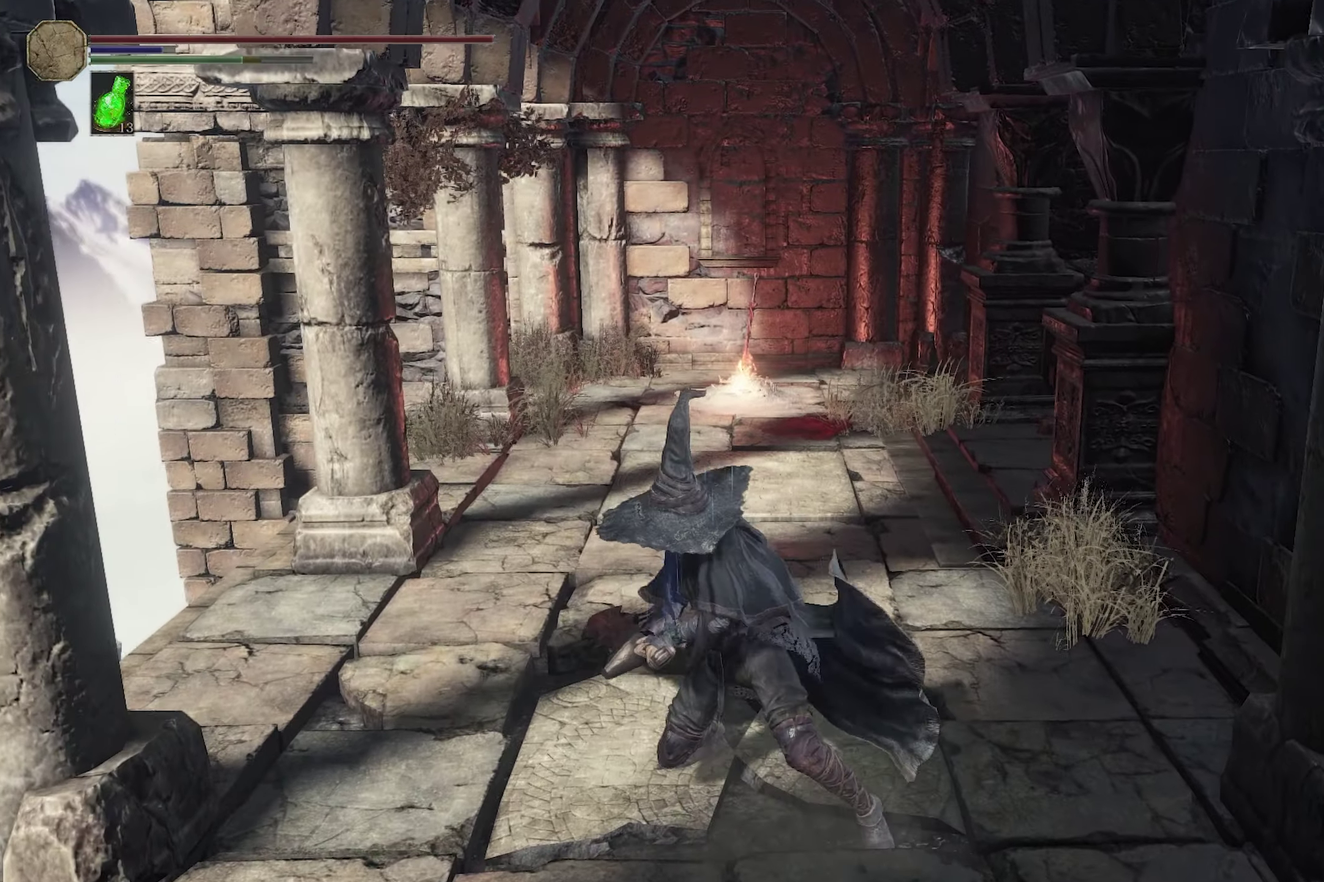
{"dt_ms": 550, "buttons": ["R2"], "left_stick": "center", "right_stick": "center"}
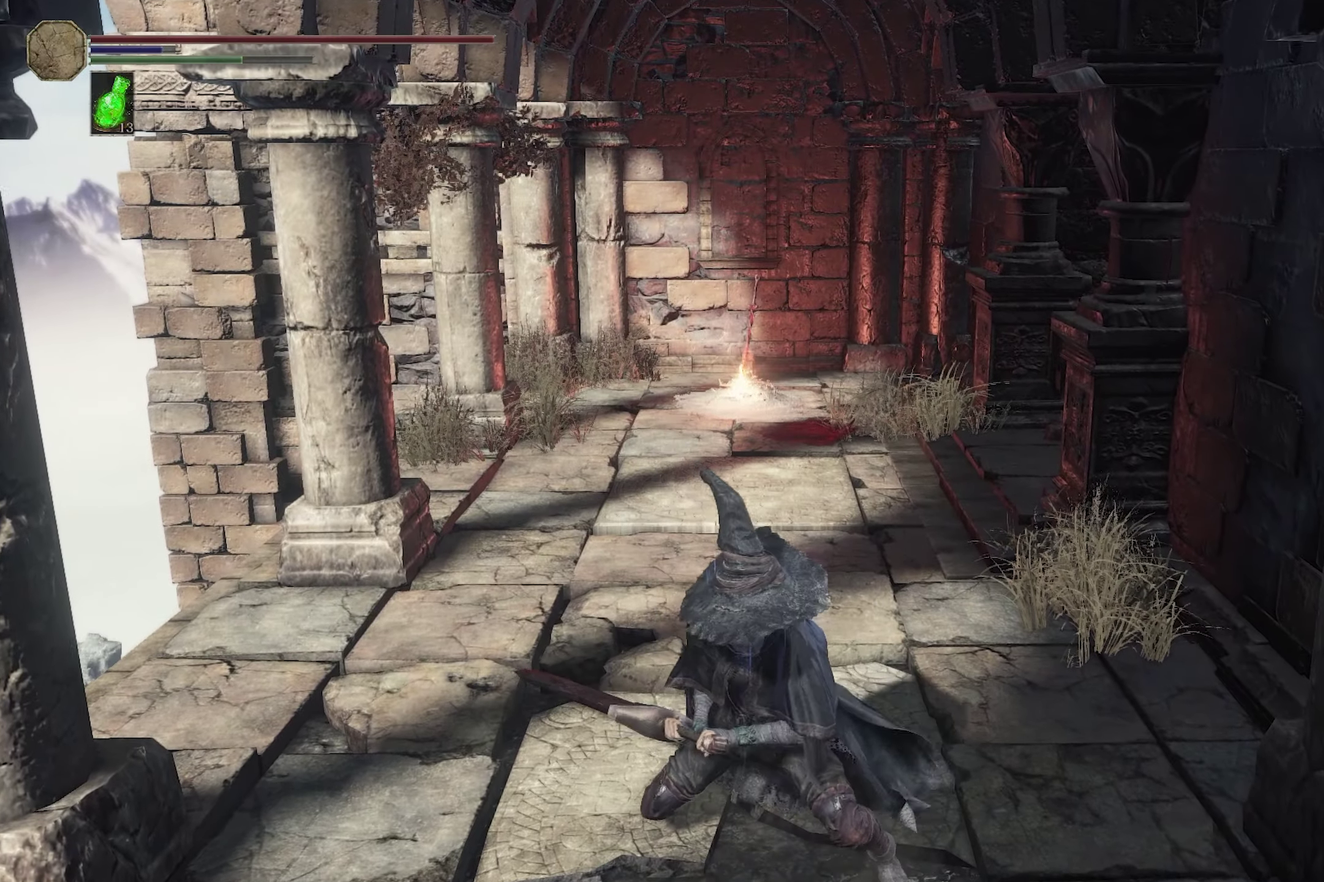
{"dt_ms": 550, "buttons": ["R2"], "left_stick": "center", "right_stick": "center", "events": []}
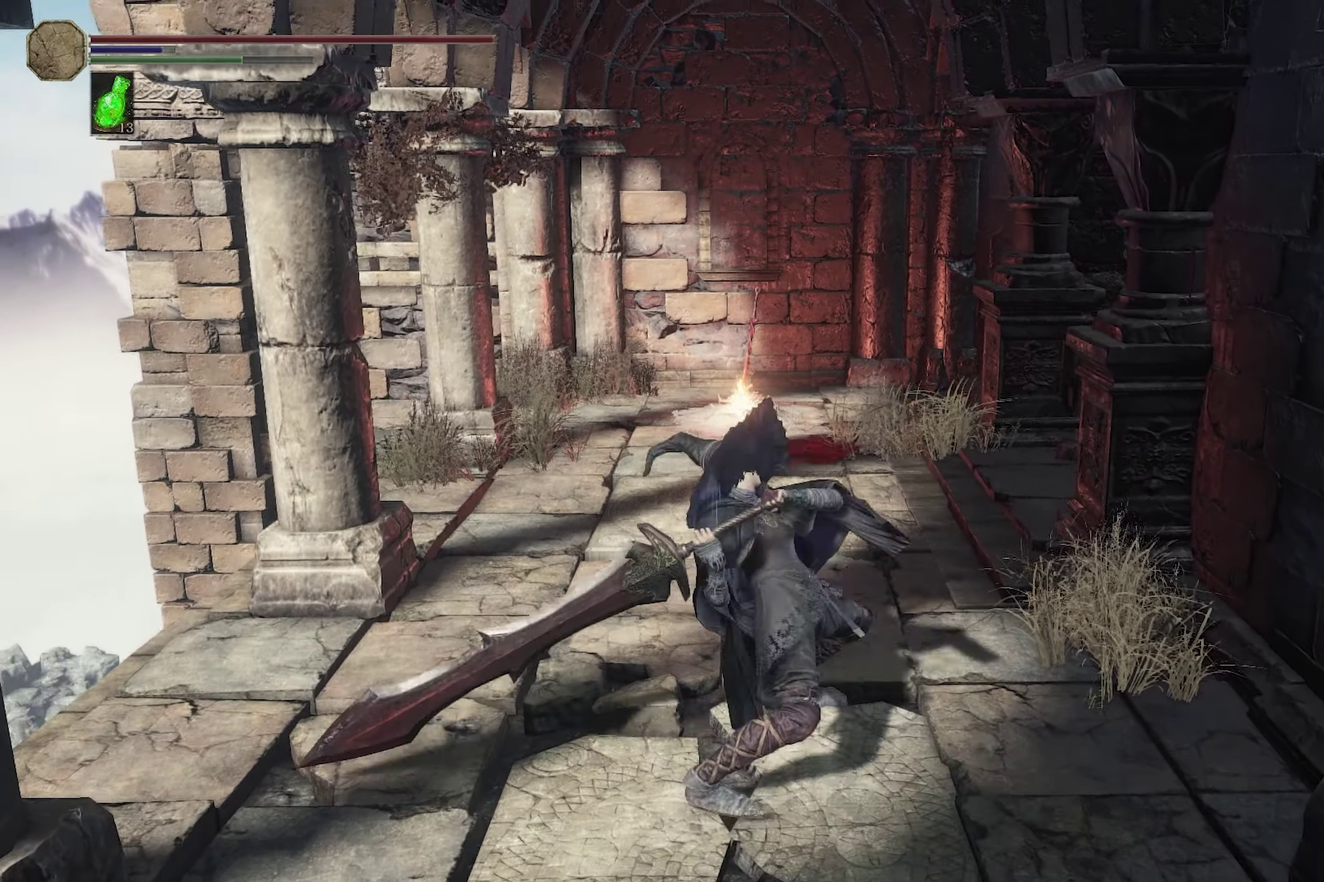
{"dt_ms": 300, "buttons": ["R2"], "left_stick": "center", "right_stick": "center", "events": []}
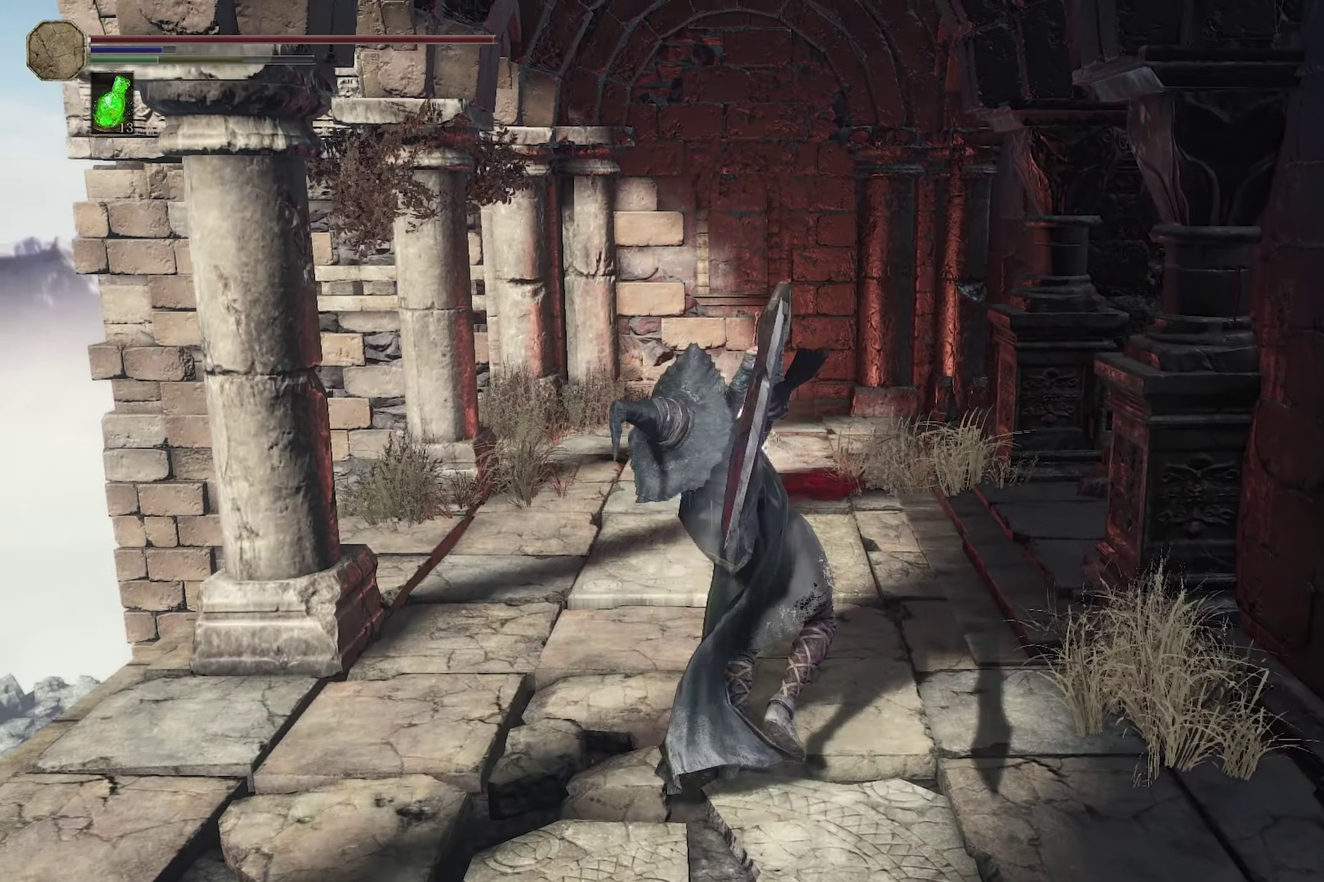
{"dt_ms": 400, "buttons": [], "left_stick": "center", "right_stick": "center", "events": [[400, "R2", "up"]]}
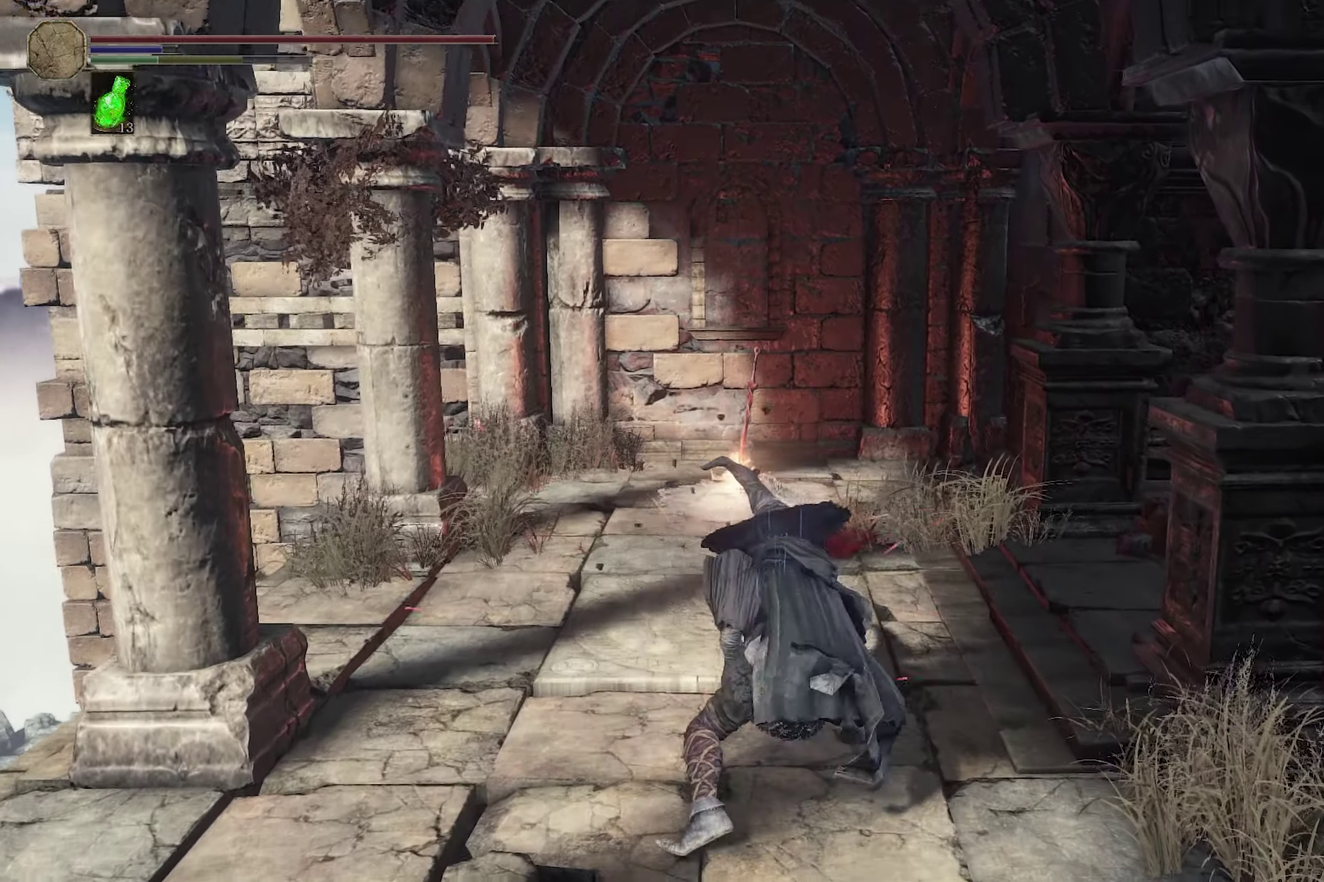
{"dt_ms": 300, "buttons": [], "left_stick": "center", "right_stick": "center", "events": []}
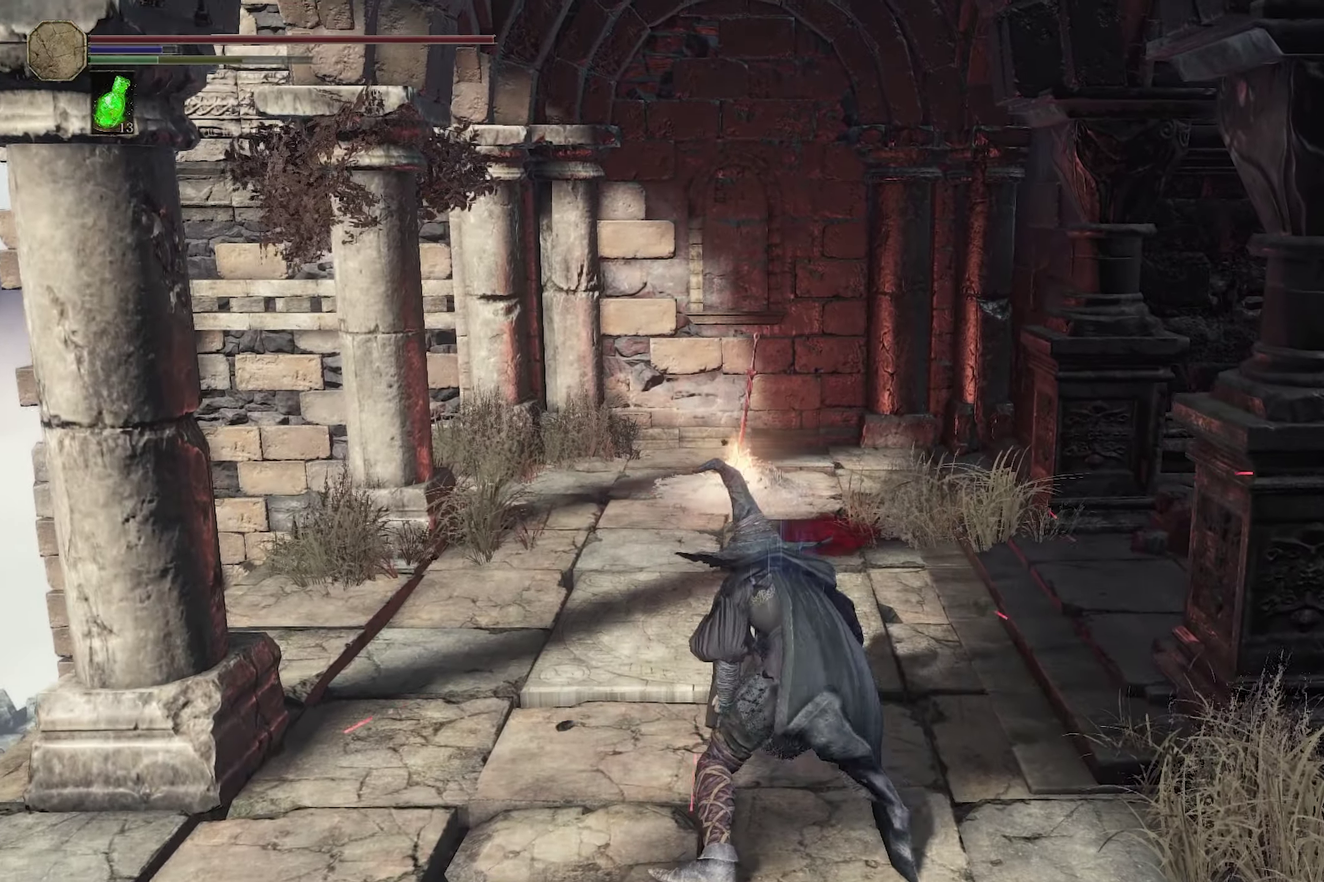
{"dt_ms": 200, "buttons": [], "left_stick": "center", "right_stick": "center", "events": []}
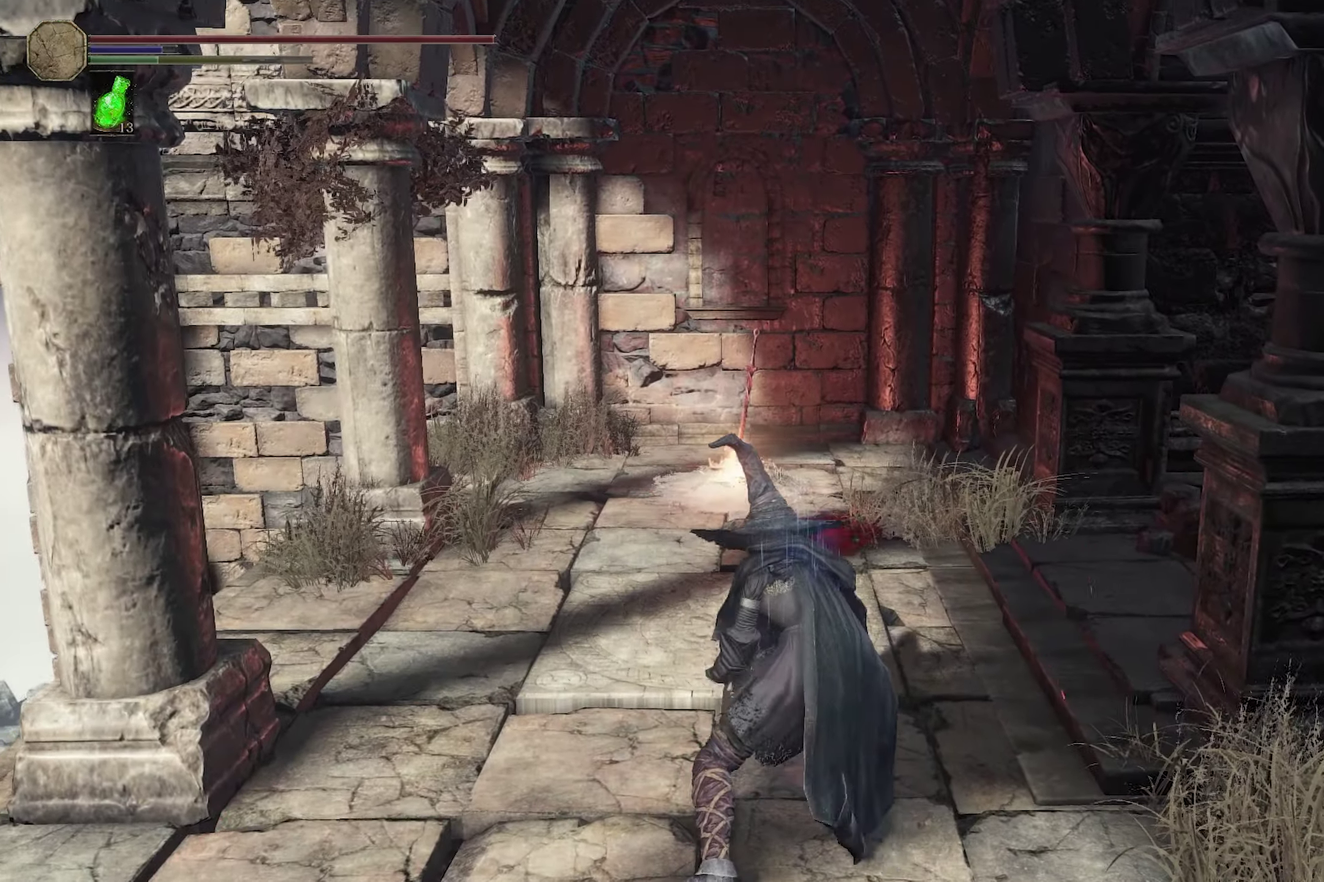
{"dt_ms": 300, "buttons": [], "left_stick": "center", "right_stick": "center", "events": []}
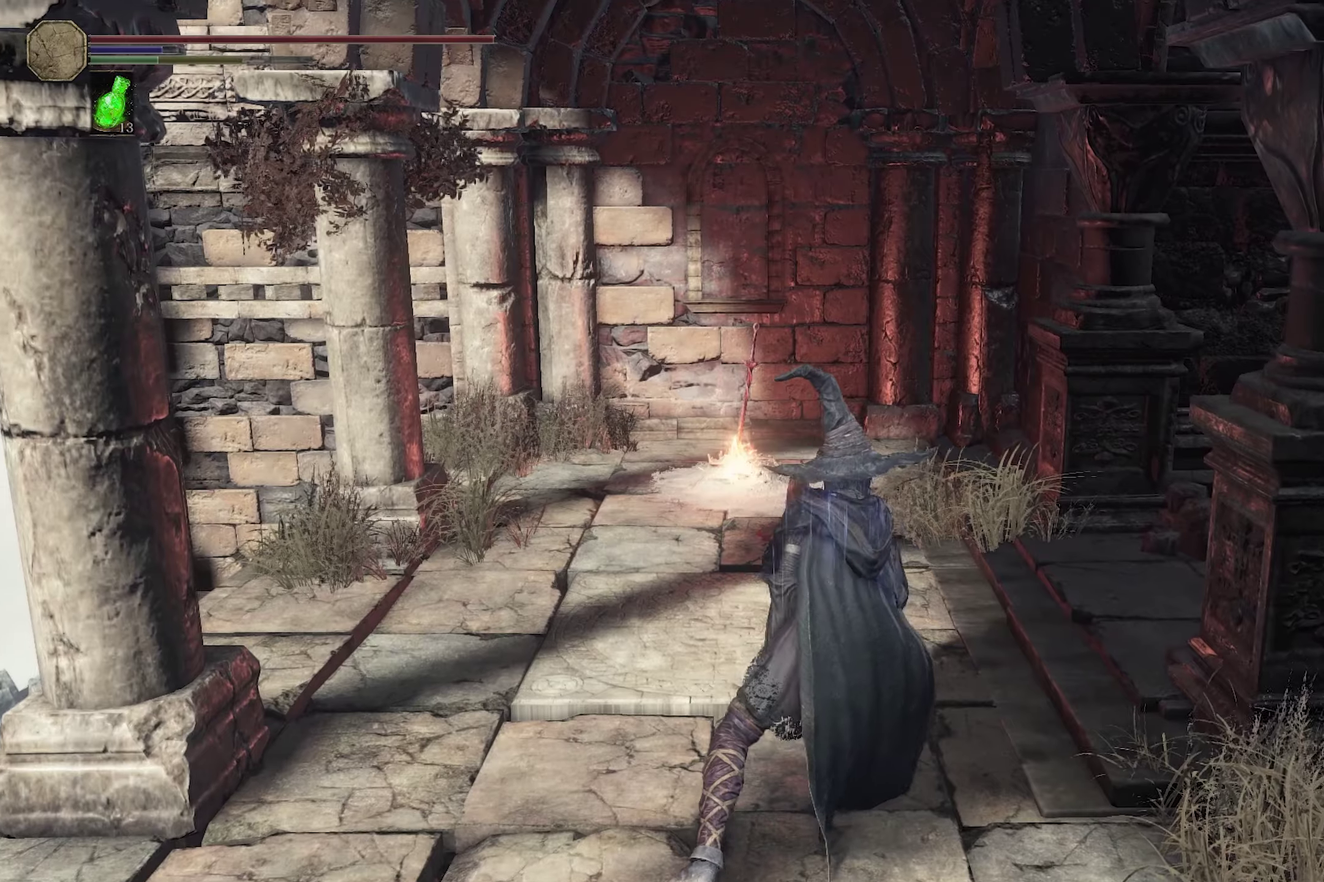
{"dt_ms": 300, "buttons": [], "left_stick": "center", "right_stick": "center", "events": []}
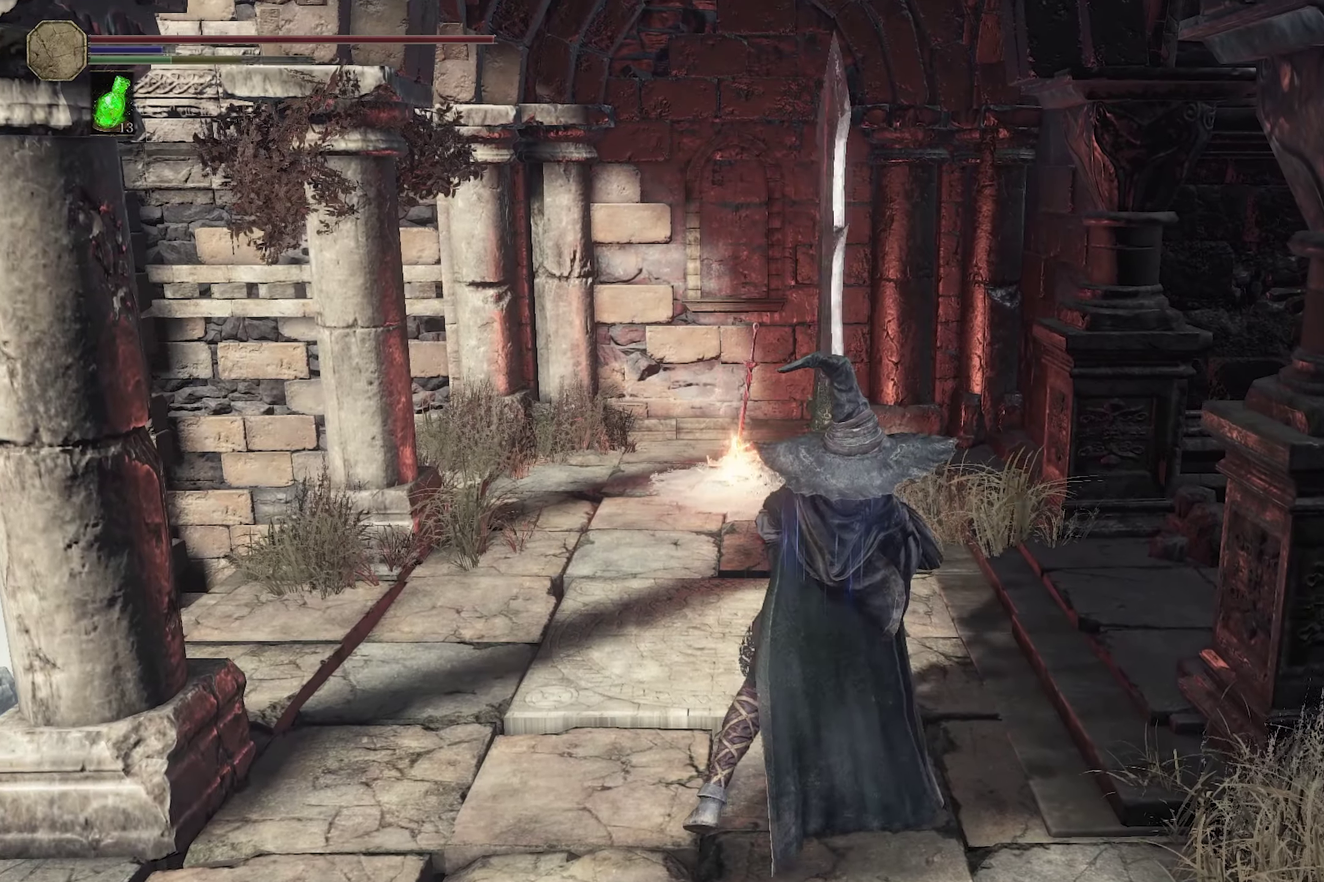
{"dt_ms": 300, "buttons": [], "left_stick": "center", "right_stick": "center", "events": []}
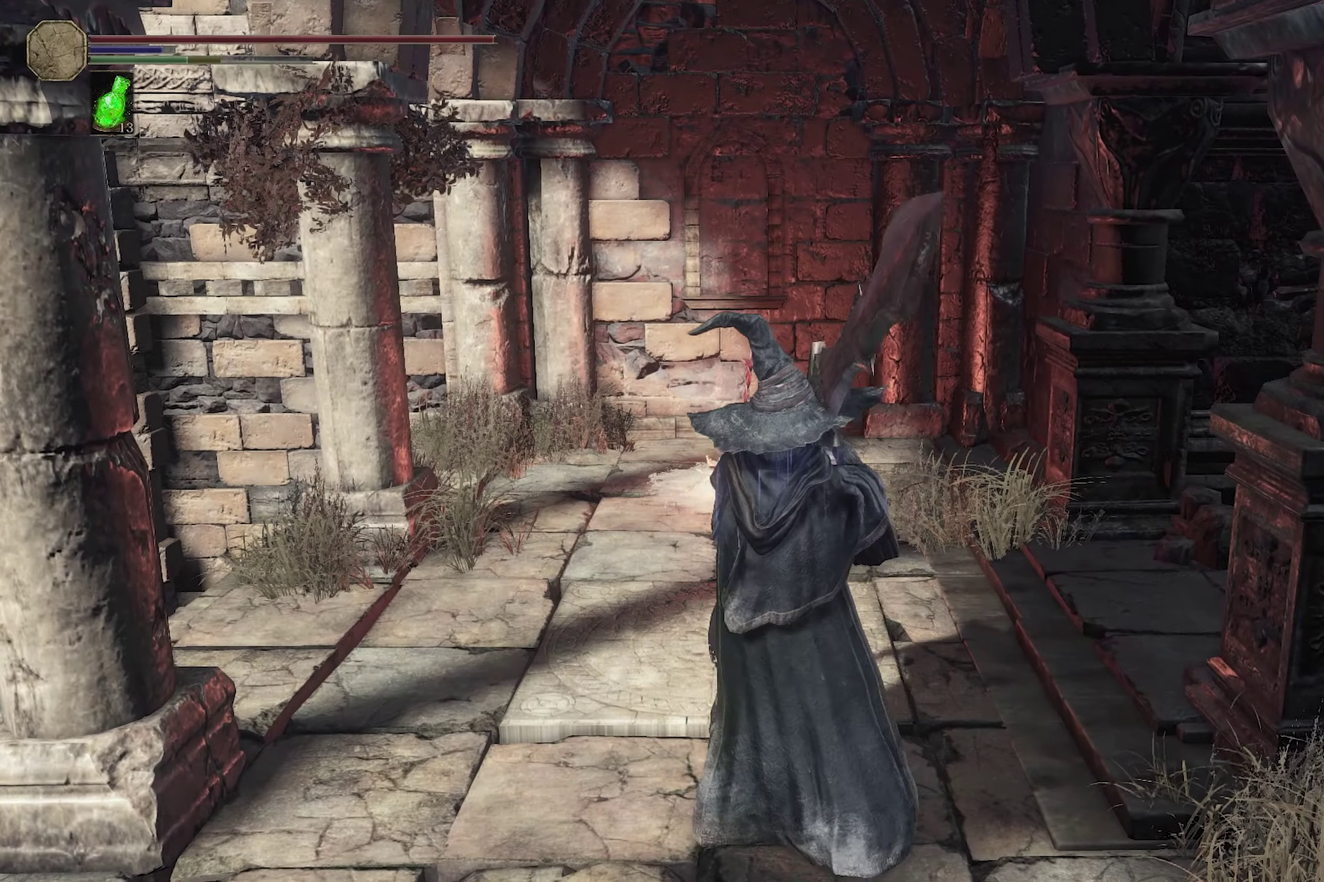
{"dt_ms": 300, "buttons": [], "left_stick": "center", "right_stick": "center", "events": []}
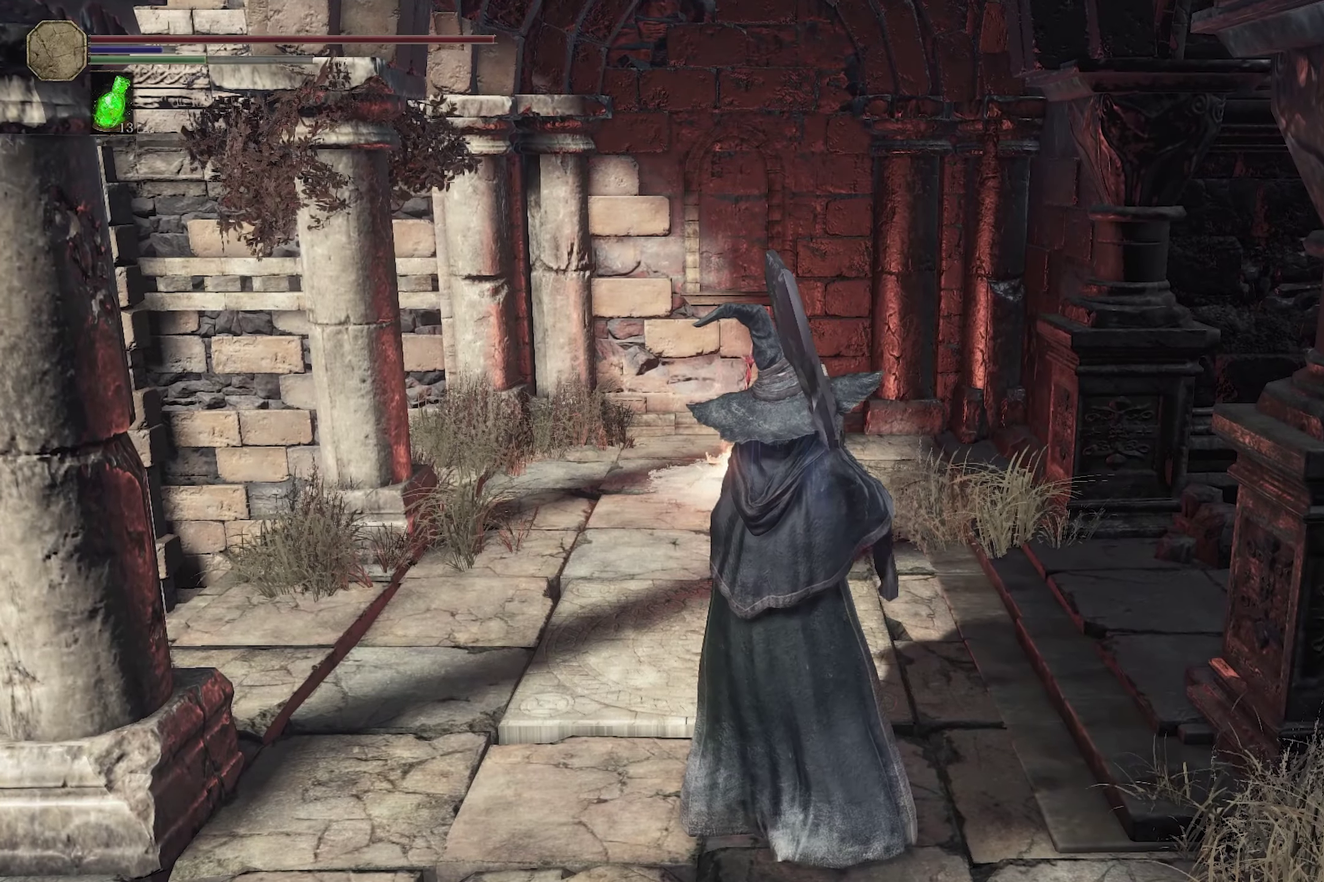
{"dt_ms": 300, "buttons": [], "left_stick": "center", "right_stick": "center", "events": []}
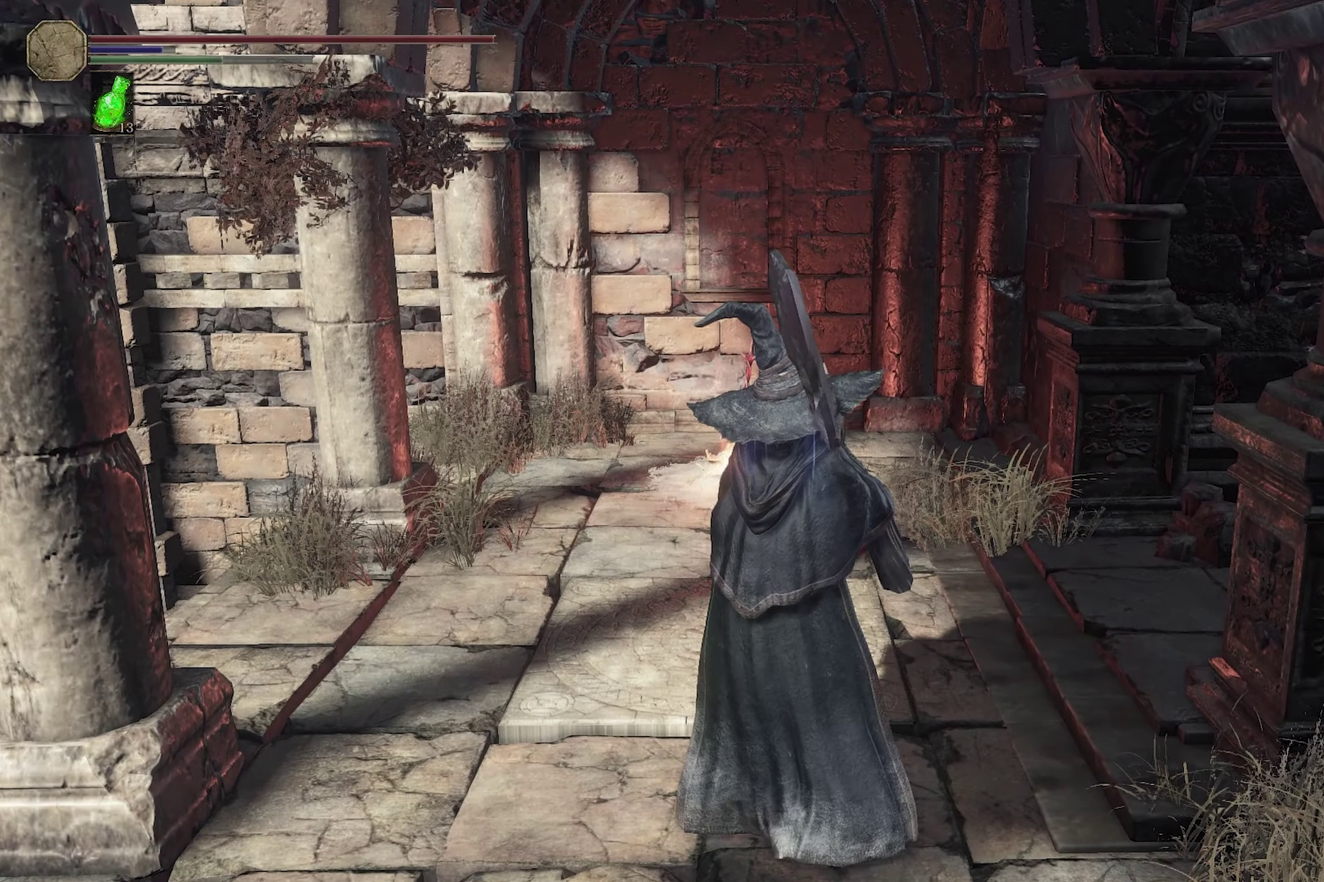
{"dt_ms": 200, "buttons": [], "left_stick": "center", "right_stick": "left", "events": [[50, "right_stick", "left"]]}
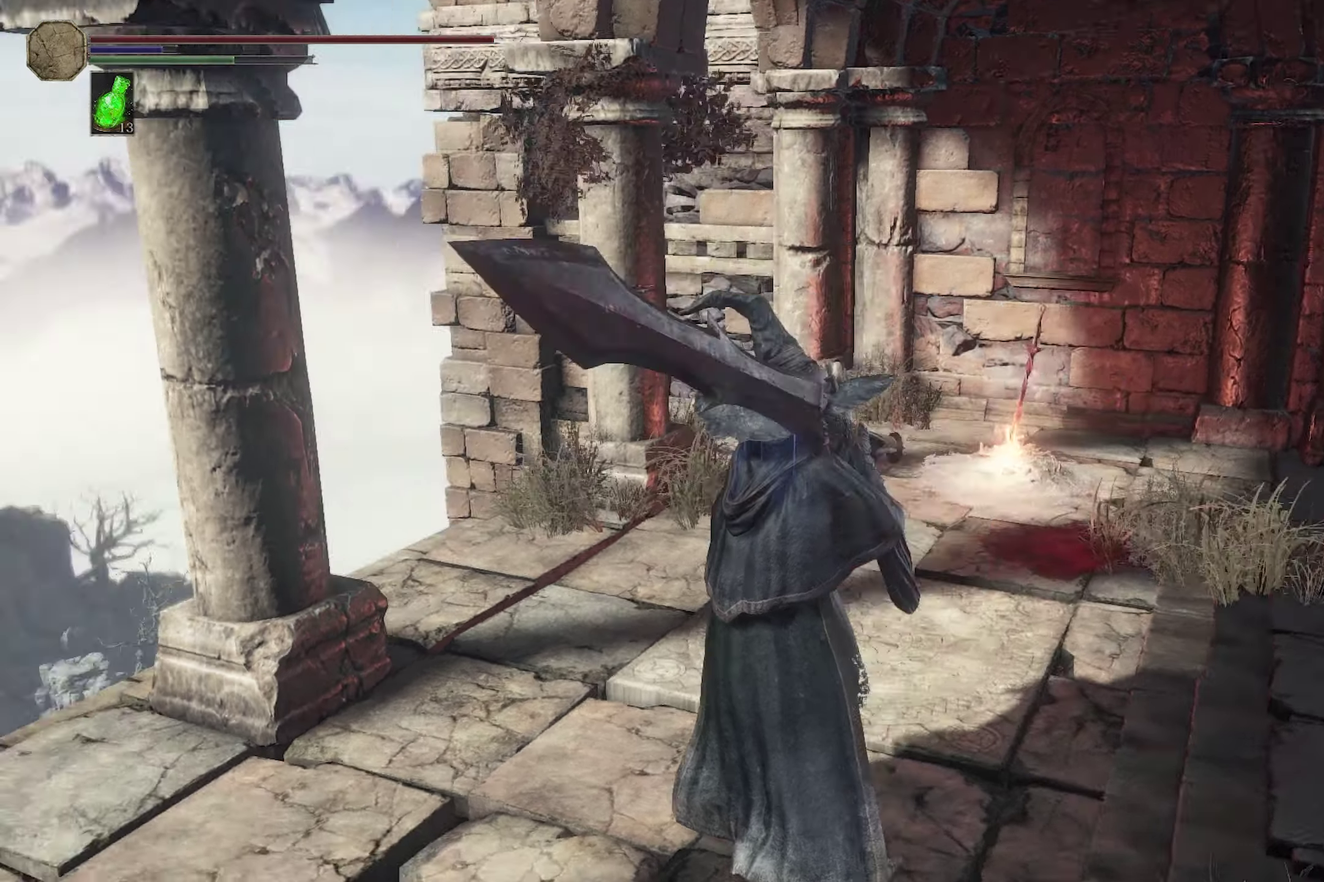
{"dt_ms": 300, "buttons": [], "left_stick": "center", "right_stick": "center", "events": [[84, "right_stick", "center"]]}